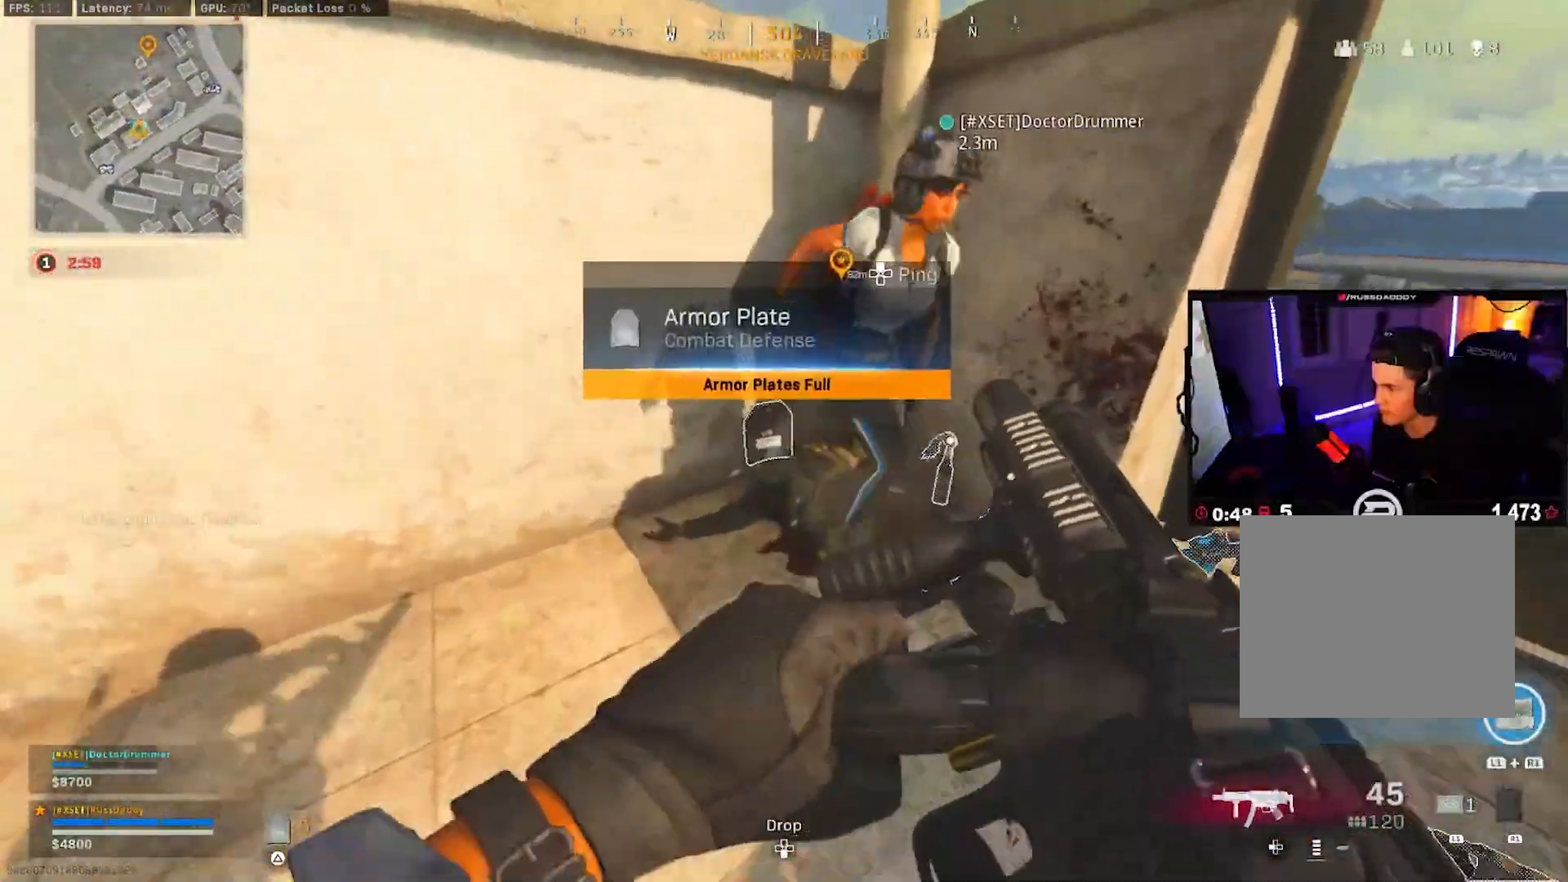
Gameplay with a controller (PlayStation layout); each line is a JSON object with the inputs held at the frame after it. "events" lists button and stick changes between this image and that frame as [ms after this image, input, new state], when the widget could be followed in between.
{"buttons": [], "left_stick": "right", "right_stick": "center", "events": [[100, "L3", "down"], [200, "right_stick", "right"], [217, "L3", "up"], [267, "L3", "down"], [383, "L3", "up"], [433, "left_stick", "right"], [483, "right_stick", "center"]]}
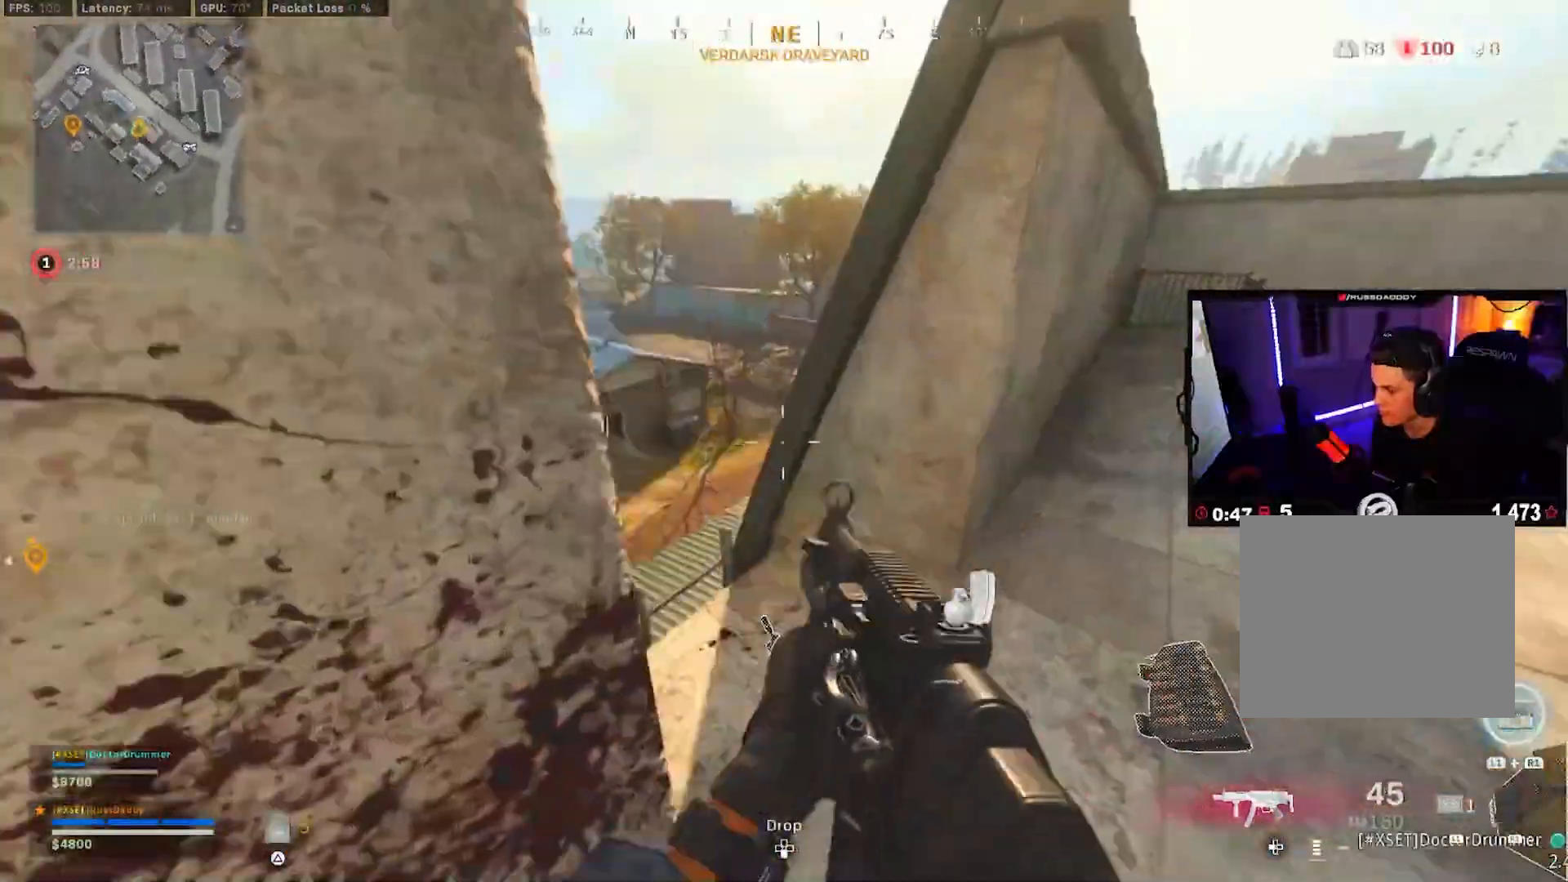
{"buttons": [], "left_stick": "up", "right_stick": "center", "events": [[150, "right_stick", "left"], [283, "left_stick", "up"], [433, "right_stick", "center"]]}
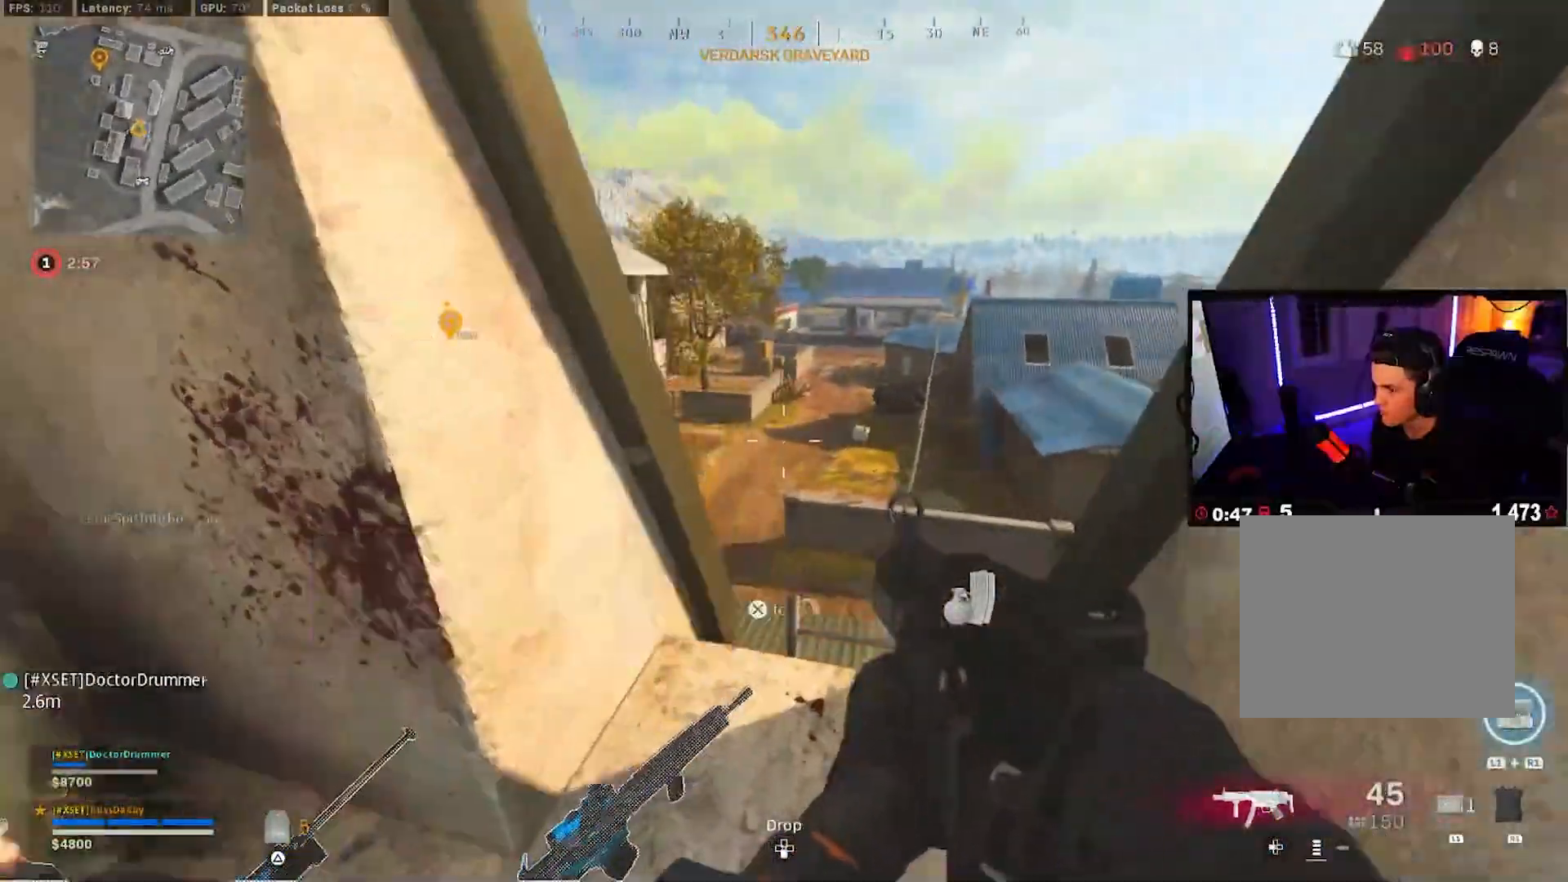
{"buttons": [], "left_stick": "down-right", "right_stick": "center", "events": [[83, "left_stick", "left"], [100, "right_stick", "right"], [250, "left_stick", "down"], [283, "right_stick", "center"], [367, "left_stick", "down-right"]]}
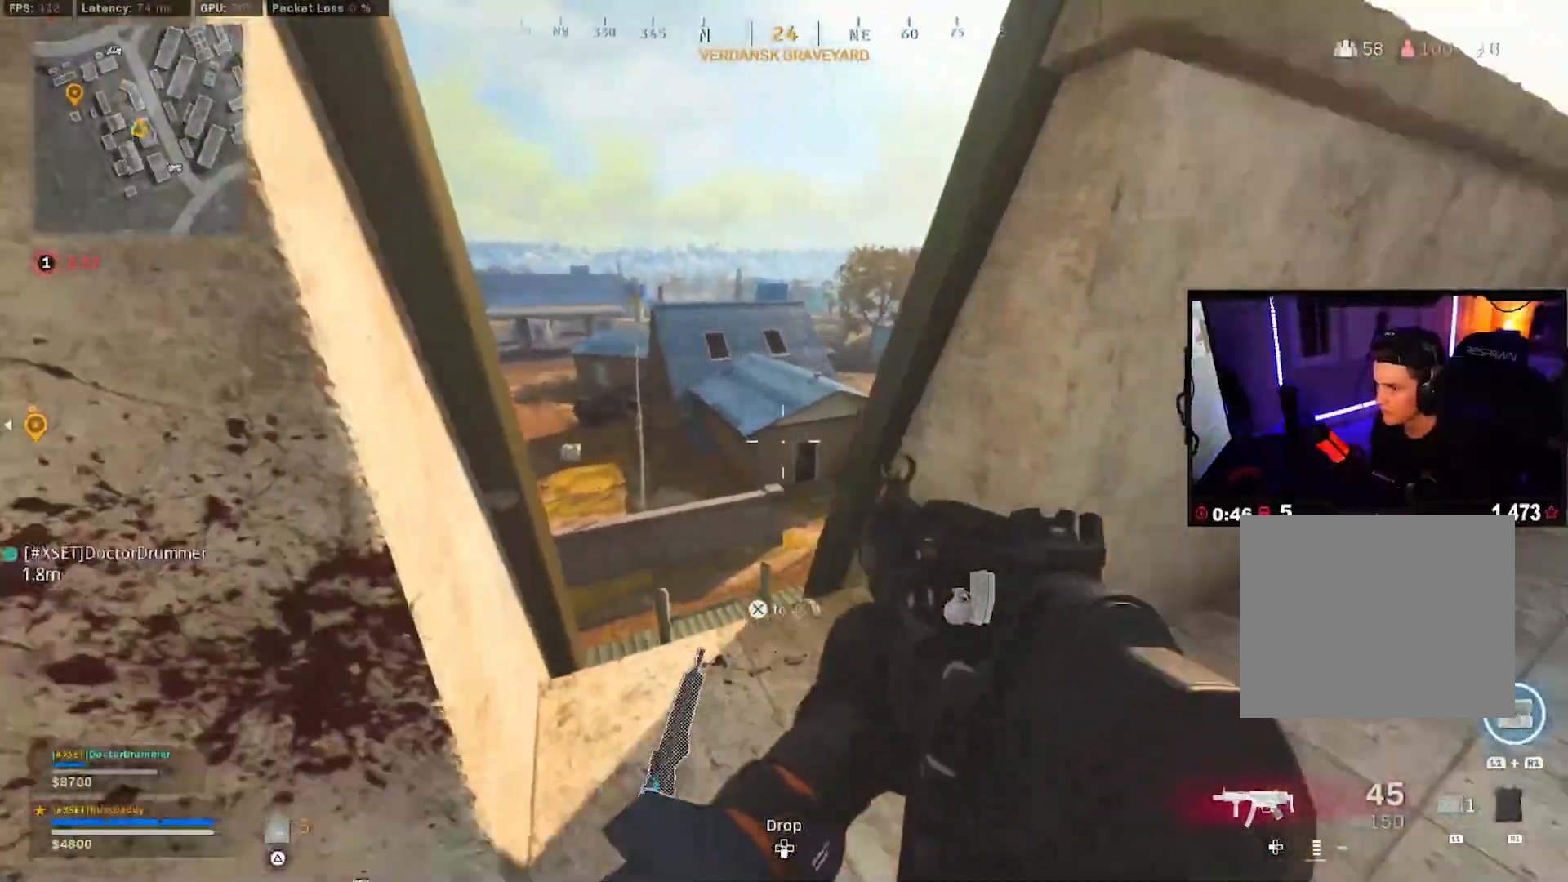
{"buttons": [], "left_stick": "up-right", "right_stick": "down", "events": [[33, "right_stick", "left"], [83, "left_stick", "up"], [183, "right_stick", "center"], [317, "left_stick", "left"], [417, "left_stick", "down"], [483, "left_stick", "up-right"], [483, "right_stick", "down"]]}
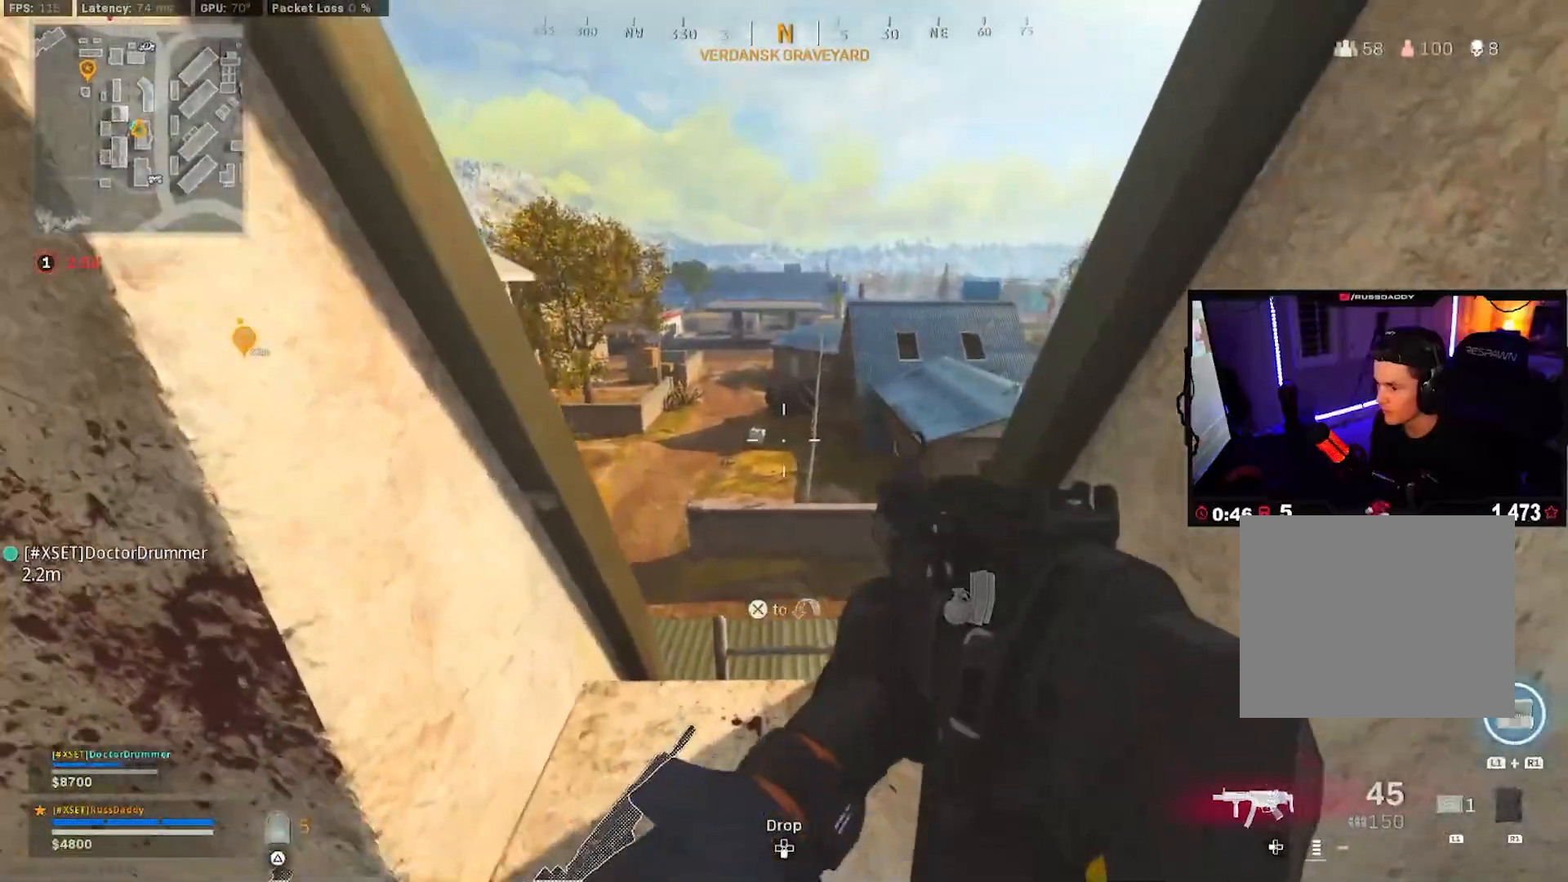
{"buttons": ["L3"], "left_stick": "up", "right_stick": "center", "events": [[17, "left_stick", "up"], [100, "L3", "down"], [117, "right_stick", "center"], [217, "L3", "up"], [283, "L3", "down"], [417, "L3", "up"], [467, "L3", "down"]]}
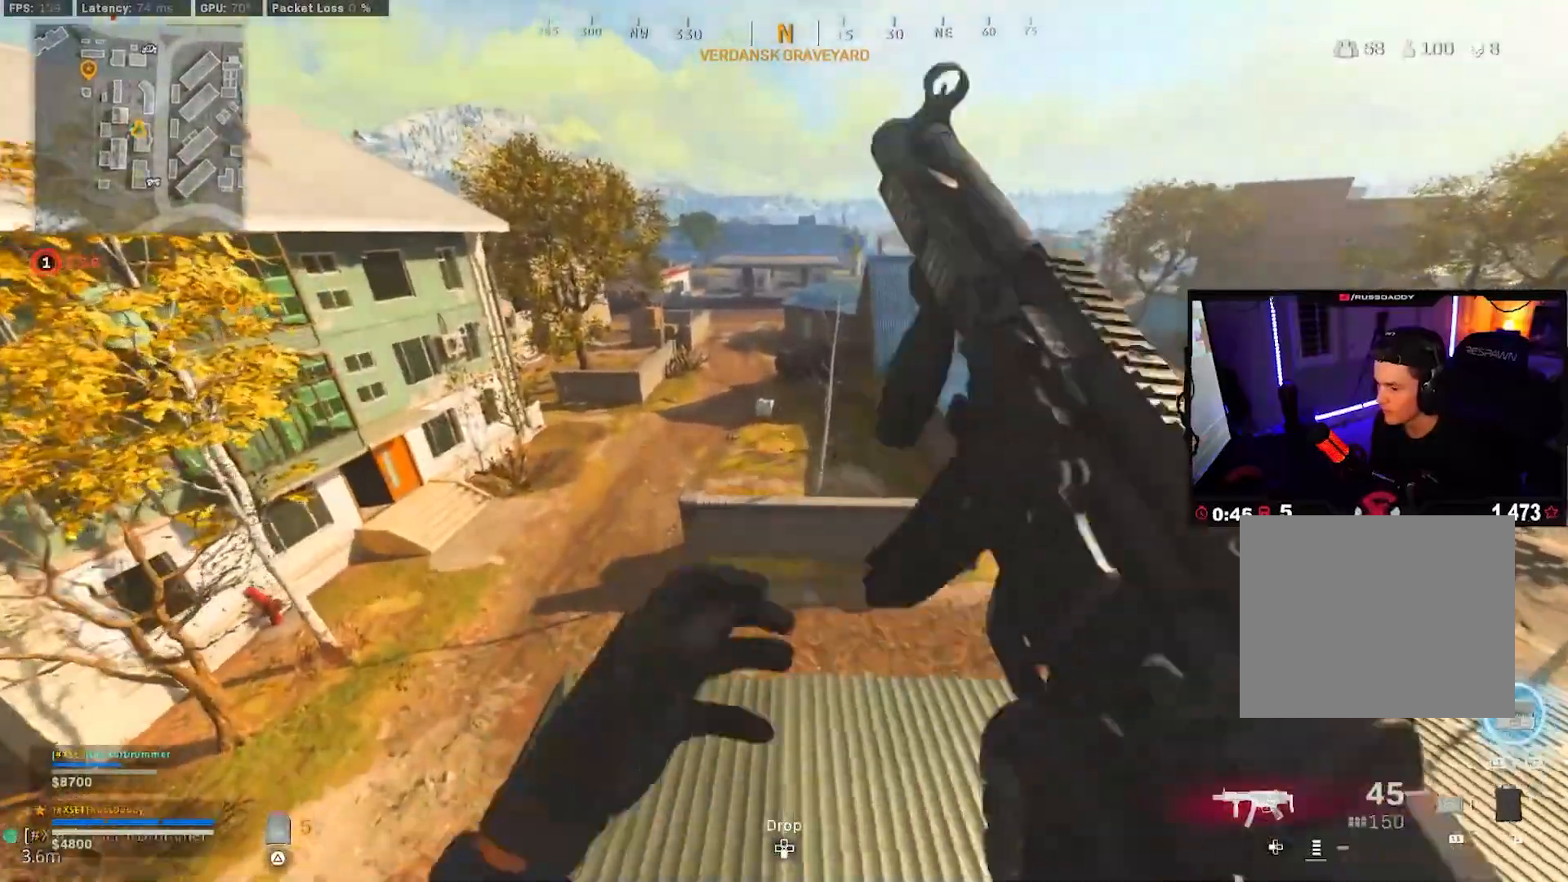
{"buttons": ["L3"], "left_stick": "up", "right_stick": "center", "events": [[100, "L3", "up"], [183, "L3", "down"], [300, "L3", "up"], [383, "L3", "down"]]}
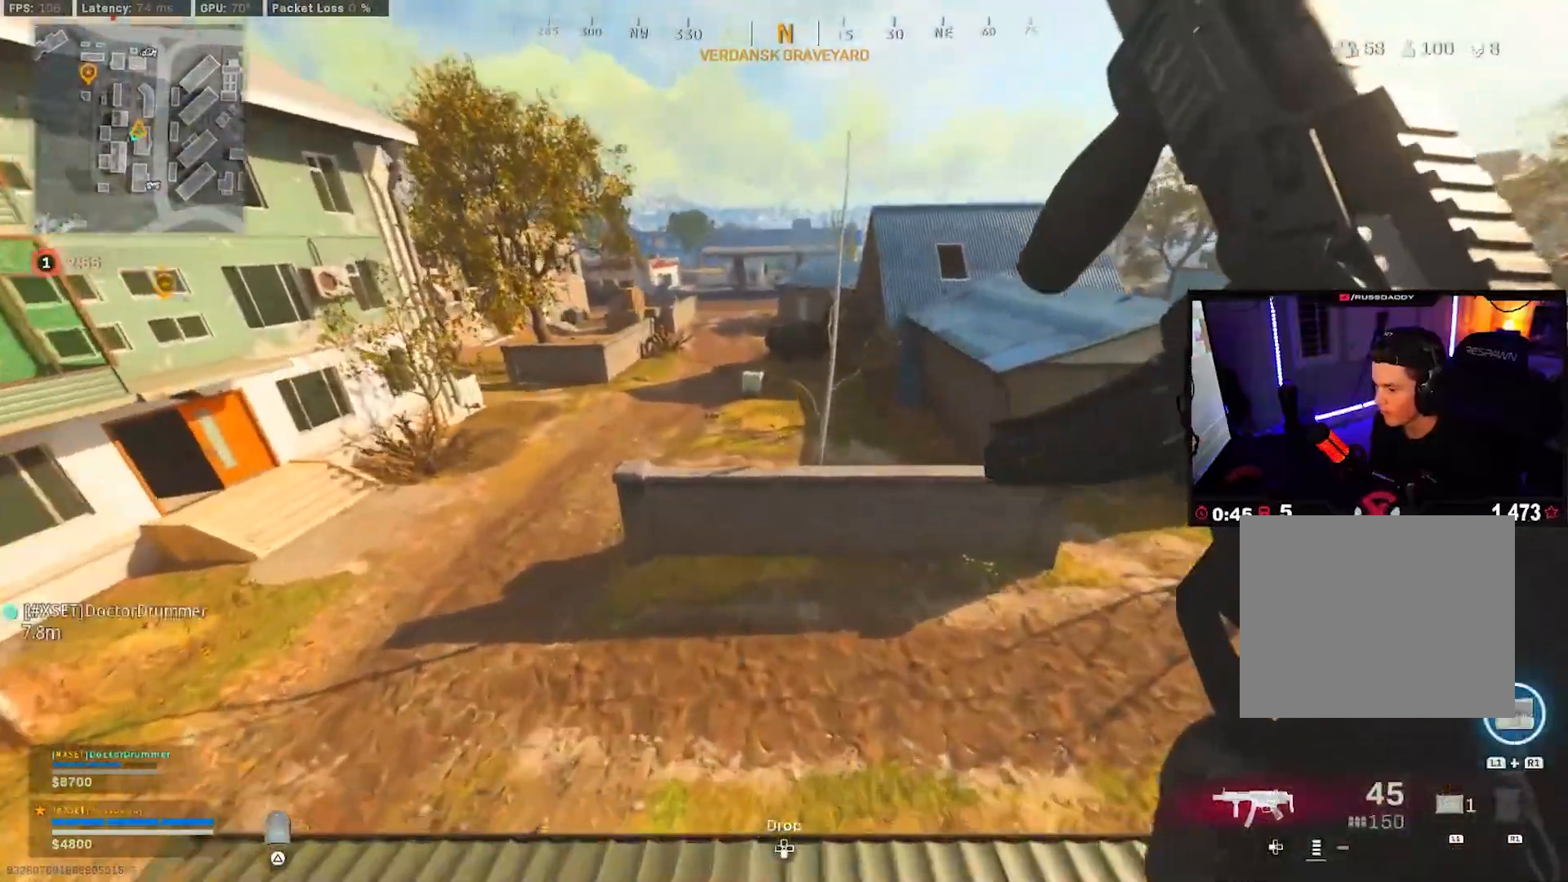
{"buttons": [], "left_stick": "down-right", "right_stick": "right", "events": [[50, "L3", "up"], [83, "right_stick", "up-right"], [117, "L3", "down"], [150, "CROSS", "down"], [200, "right_stick", "right"], [250, "L3", "up"], [283, "CROSS", "up"], [300, "left_stick", "left"], [417, "left_stick", "down"], [467, "left_stick", "down-right"]]}
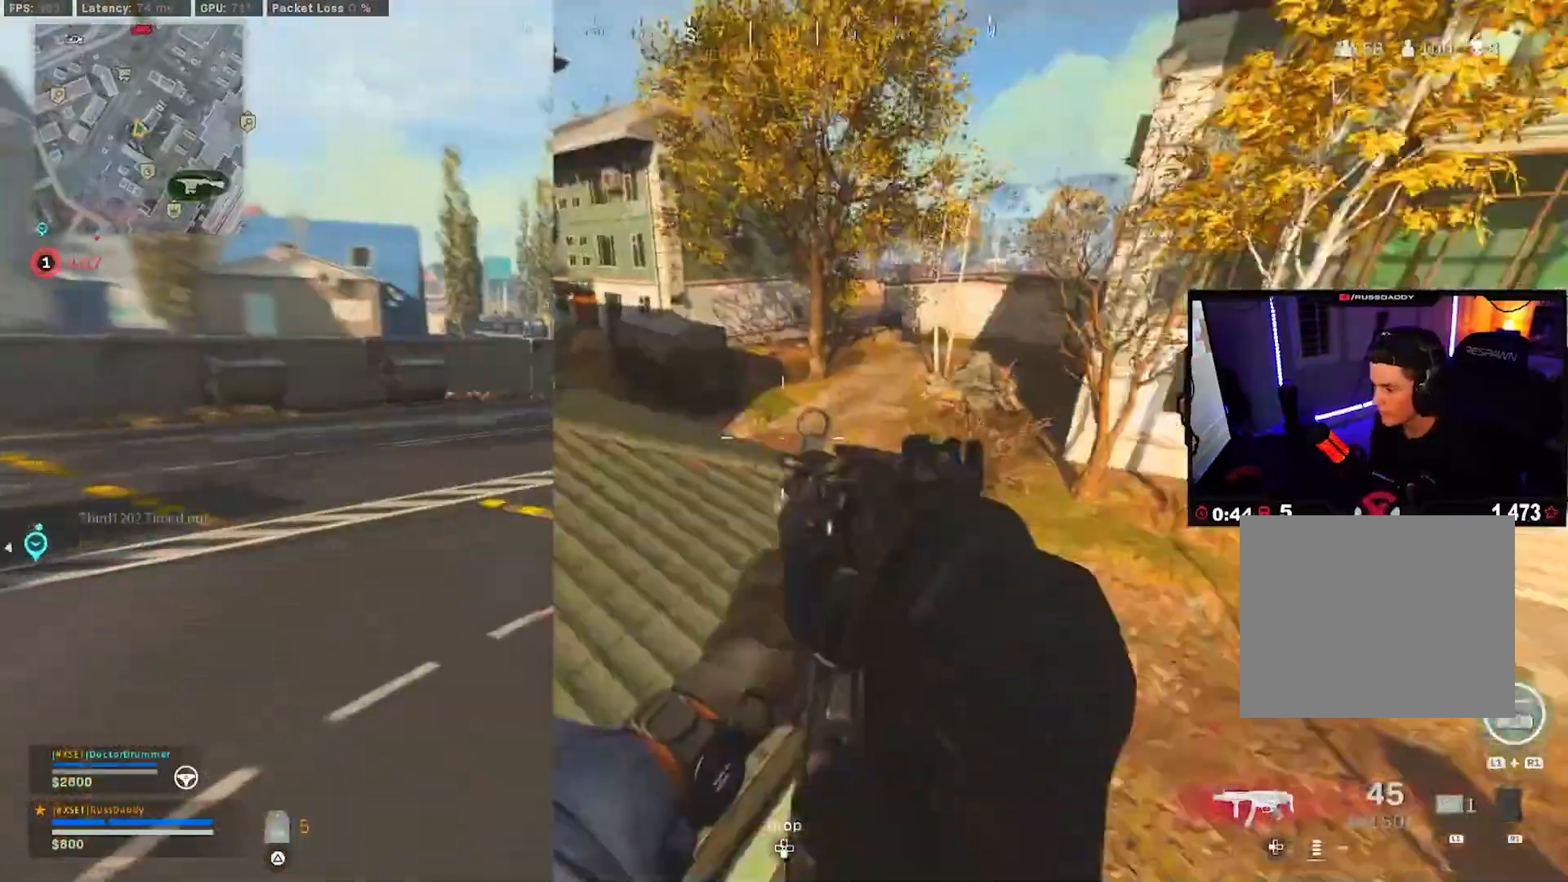
{"buttons": ["R2"], "left_stick": "up", "right_stick": "center", "events": [[17, "left_stick", "right"], [167, "R2", "down"], [167, "right_stick", "center"], [483, "left_stick", "up"]]}
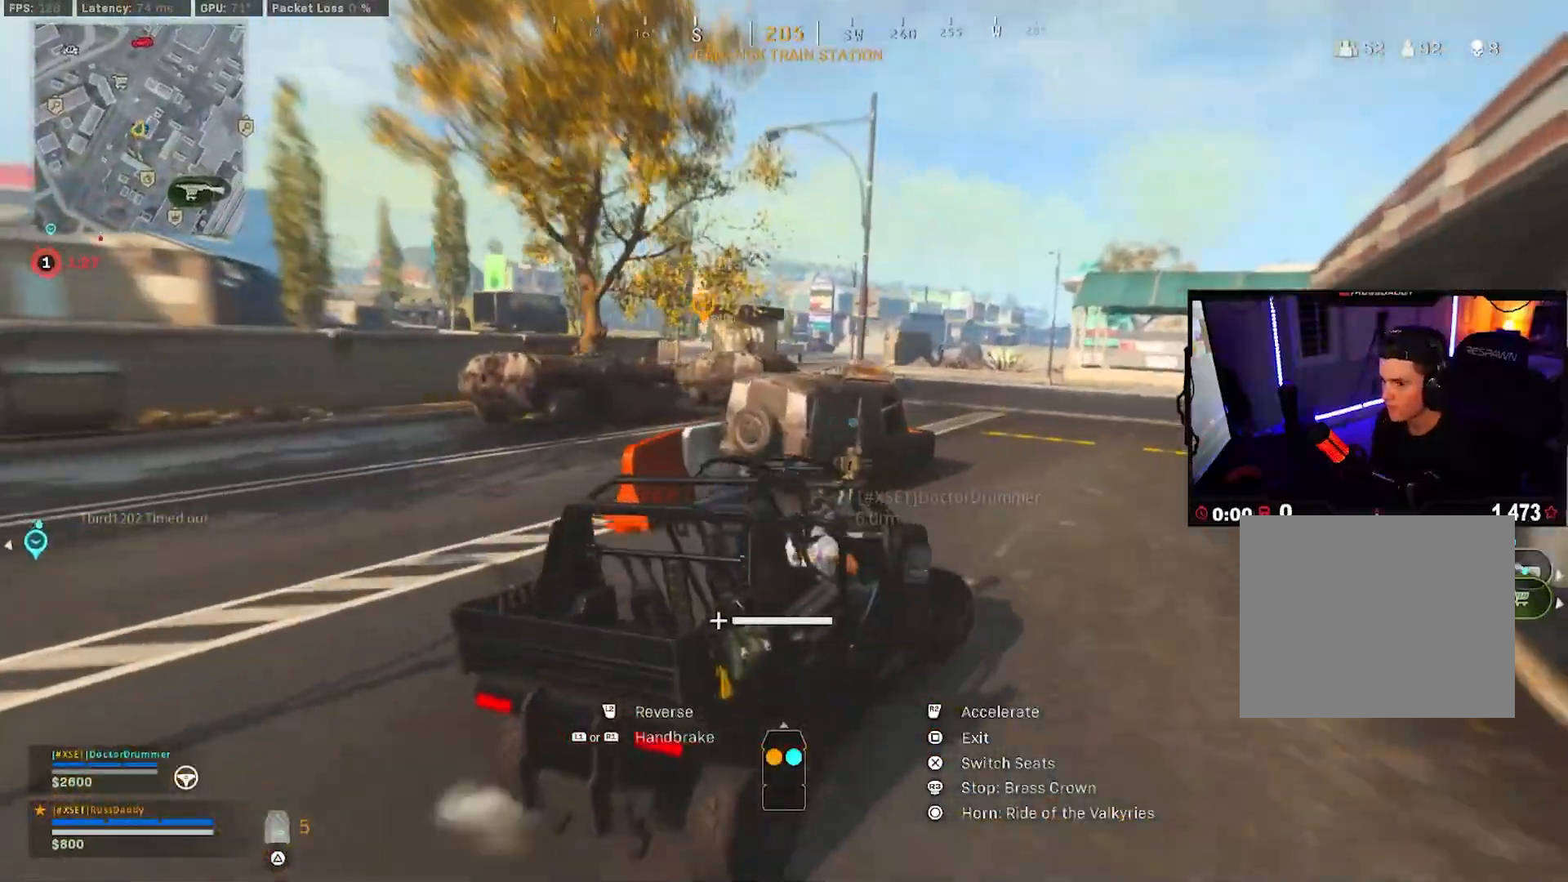
{"buttons": ["R2"], "left_stick": "up-left", "right_stick": "center", "events": [[167, "left_stick", "up-left"]]}
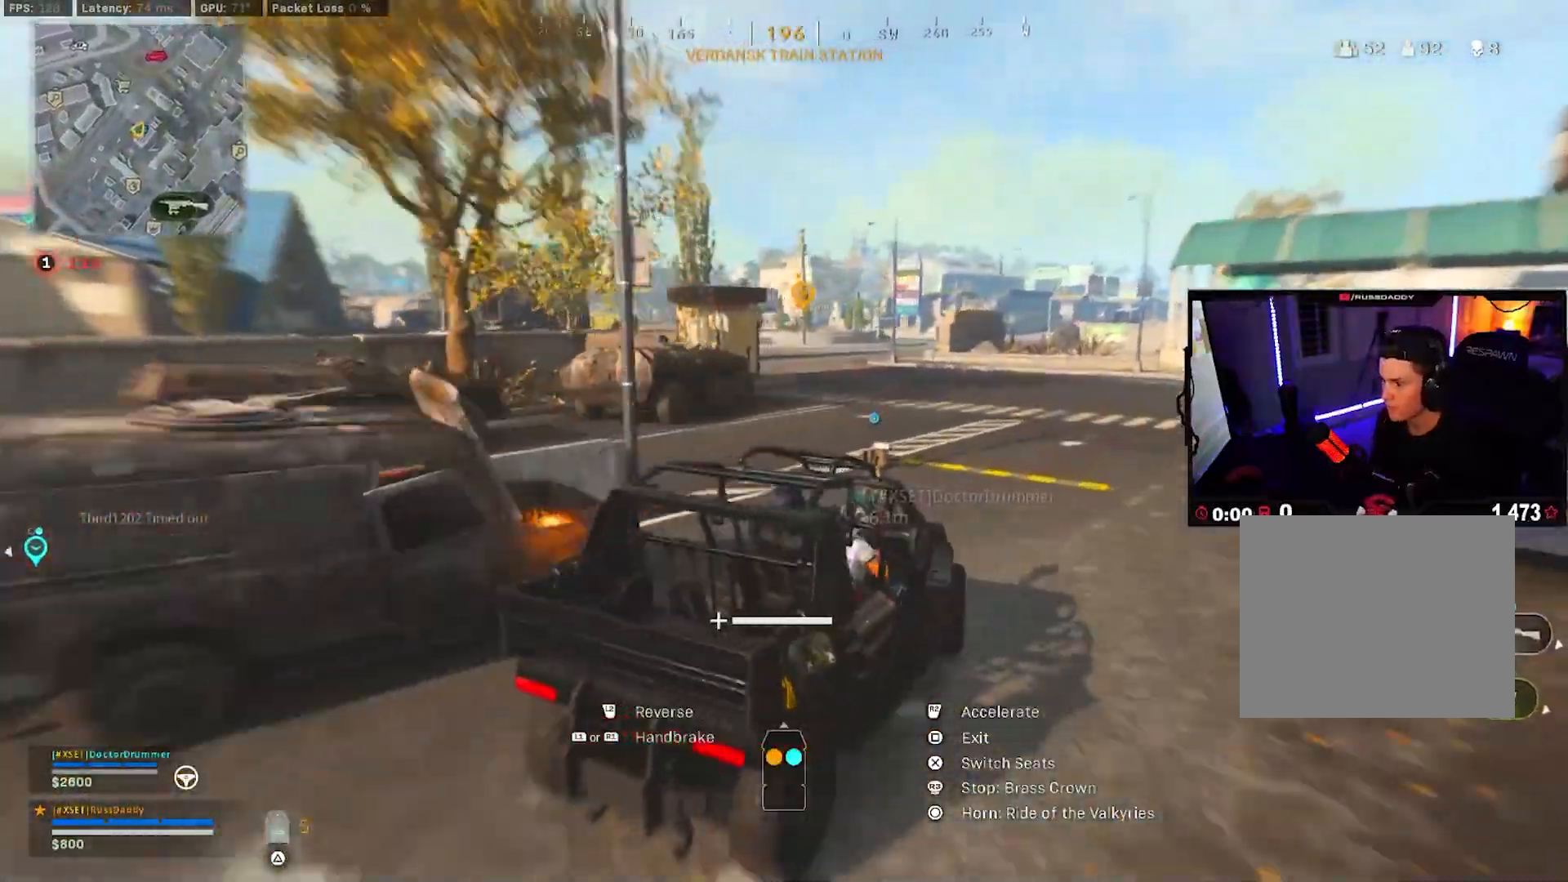
{"buttons": ["R2"], "left_stick": "up-left", "right_stick": "center", "events": []}
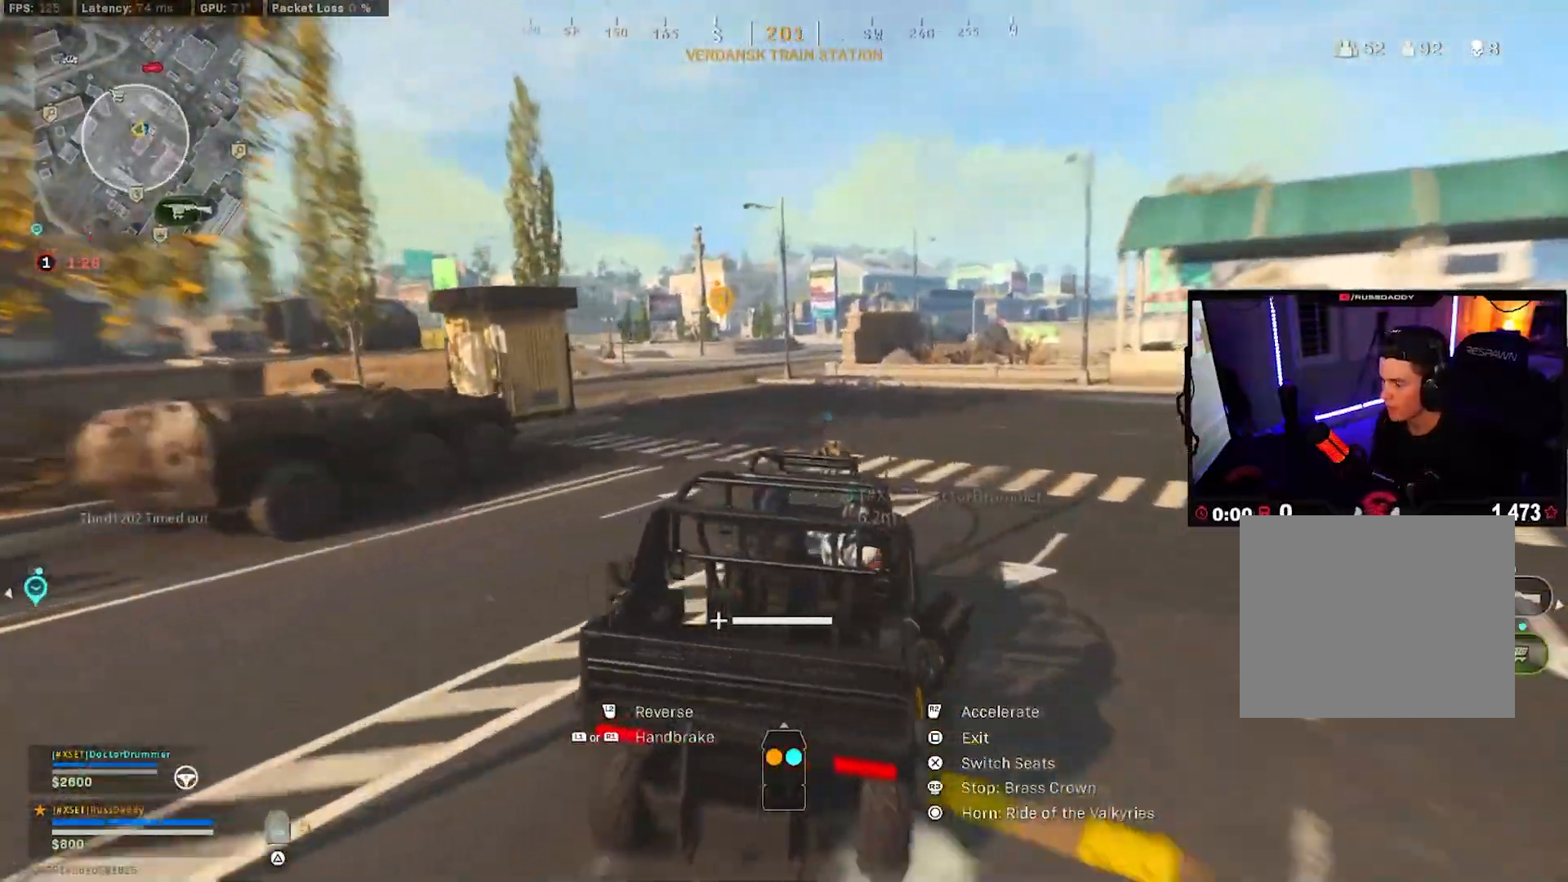
{"buttons": ["R2"], "left_stick": "up-left", "right_stick": "right", "events": [[100, "left_stick", "center"], [183, "left_stick", "up-left"], [500, "right_stick", "right"]]}
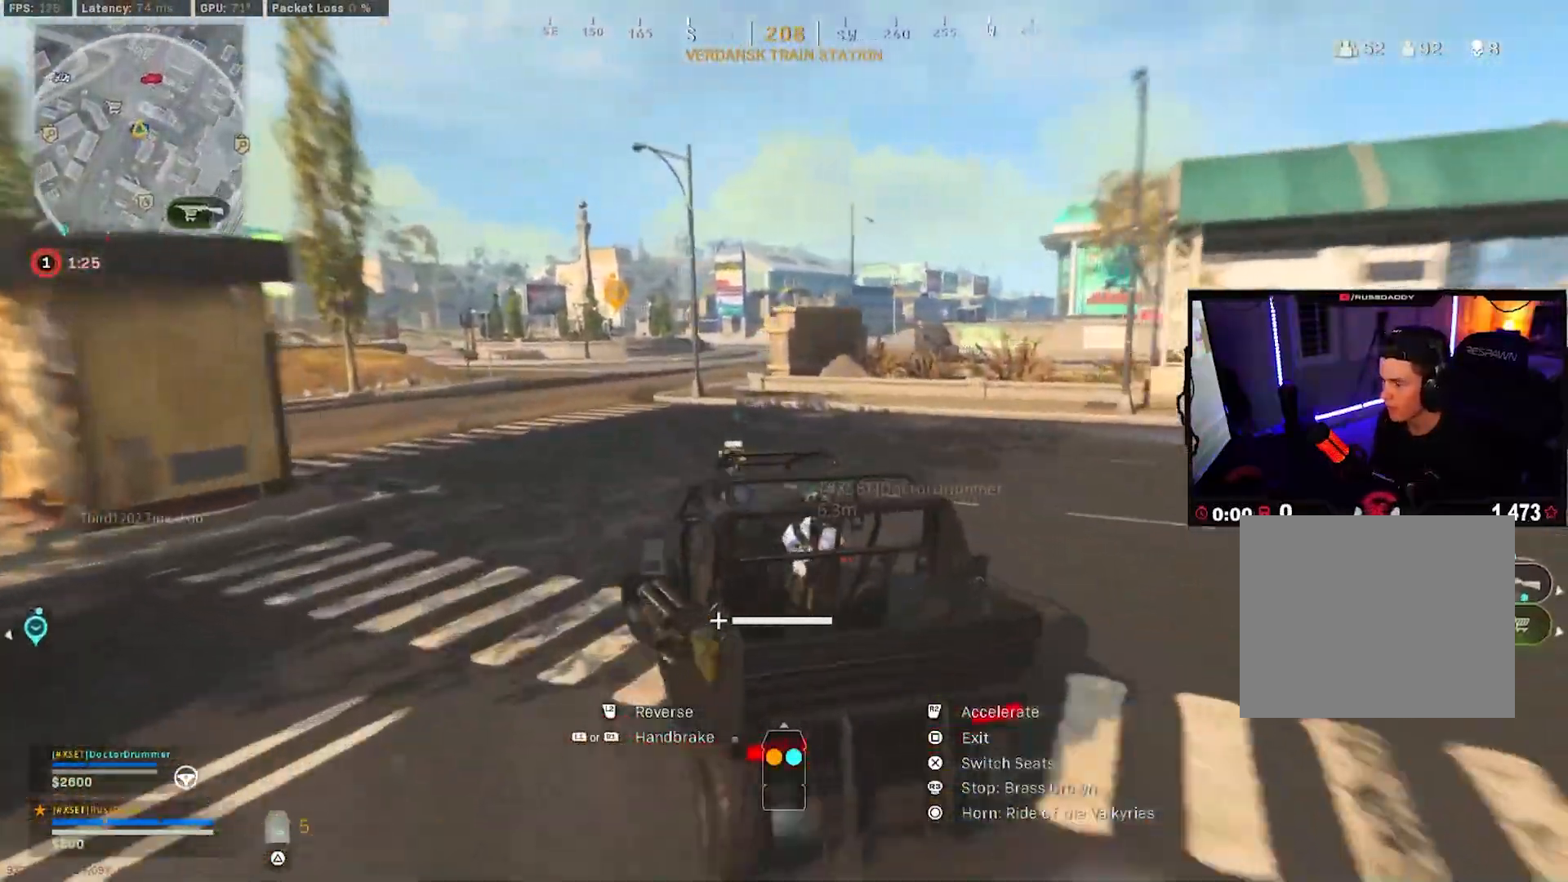
{"buttons": ["R2"], "left_stick": "center", "right_stick": "right", "events": [[283, "left_stick", "center"]]}
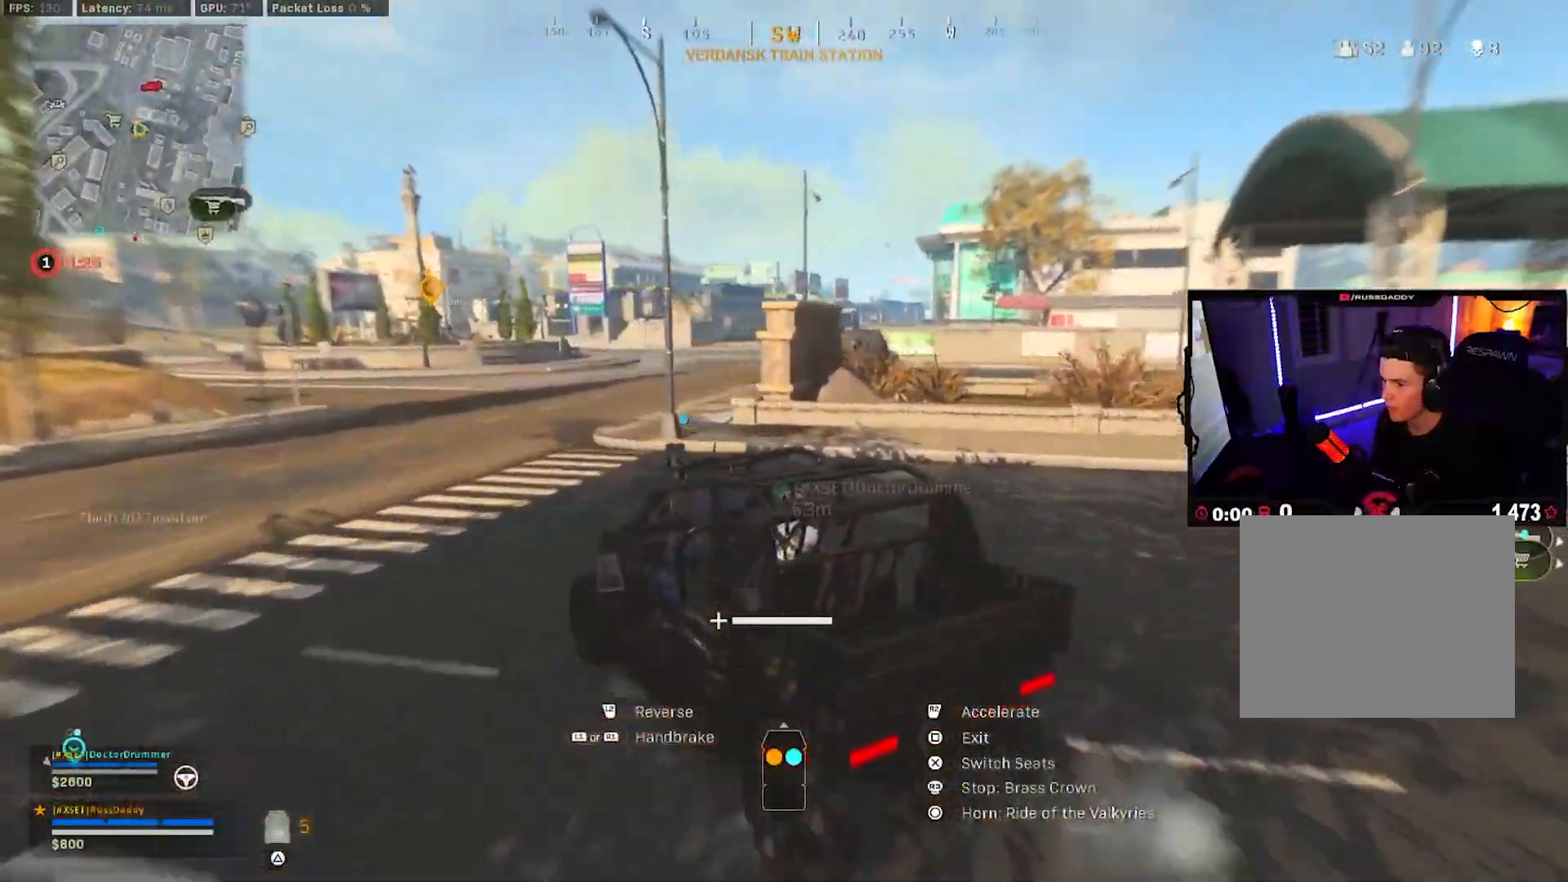
{"buttons": ["R2"], "left_stick": "up-right", "right_stick": "right", "events": [[100, "left_stick", "up-right"]]}
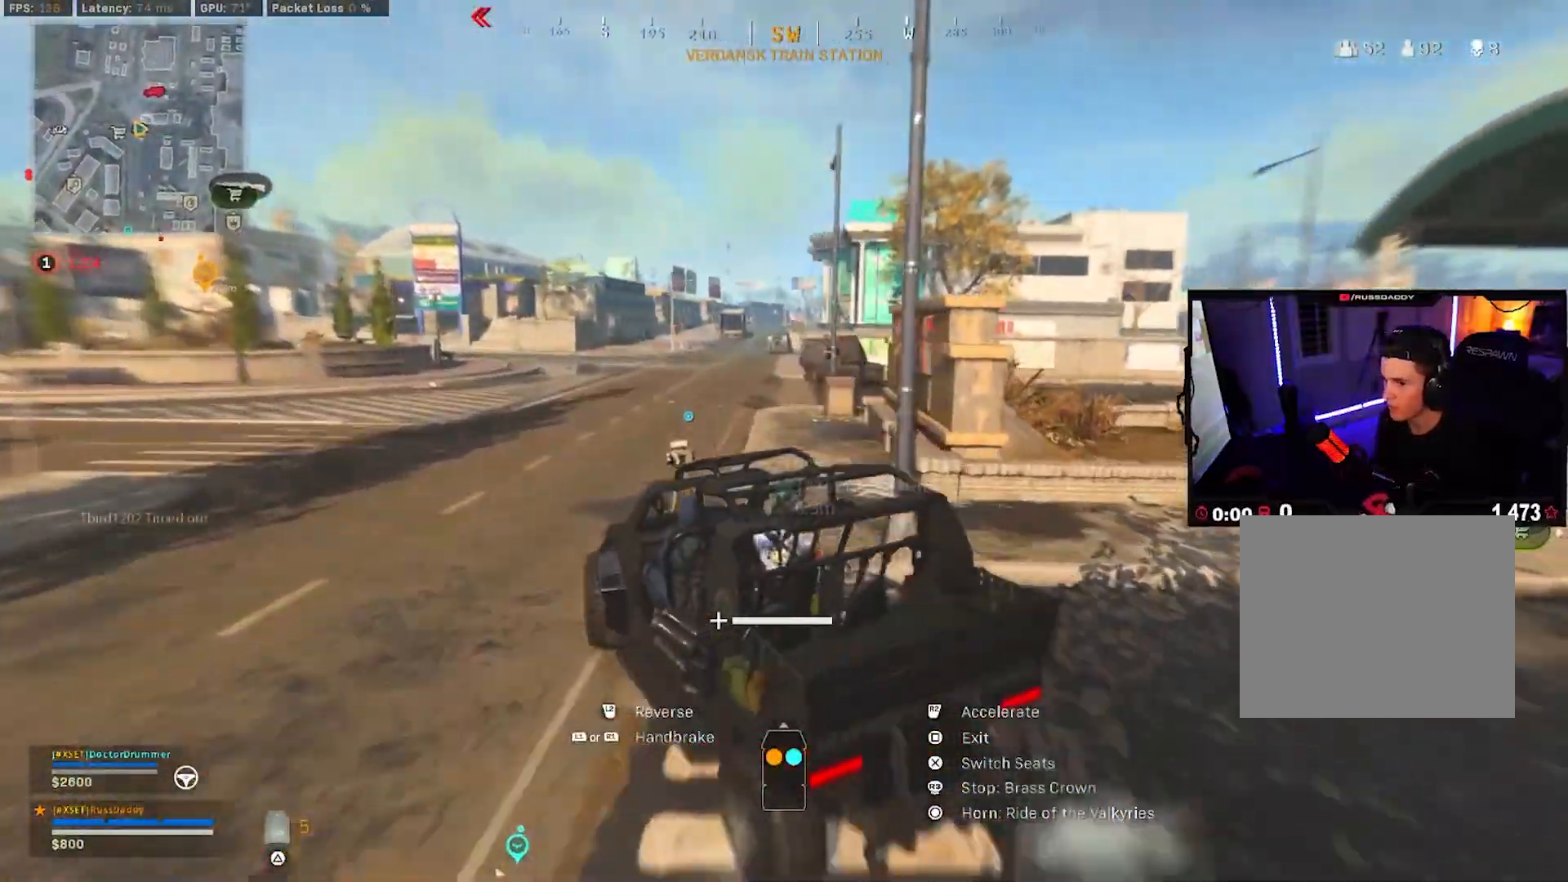
{"buttons": ["L1", "R2"], "left_stick": "up-right", "right_stick": "right", "events": [[500, "L1", "down"]]}
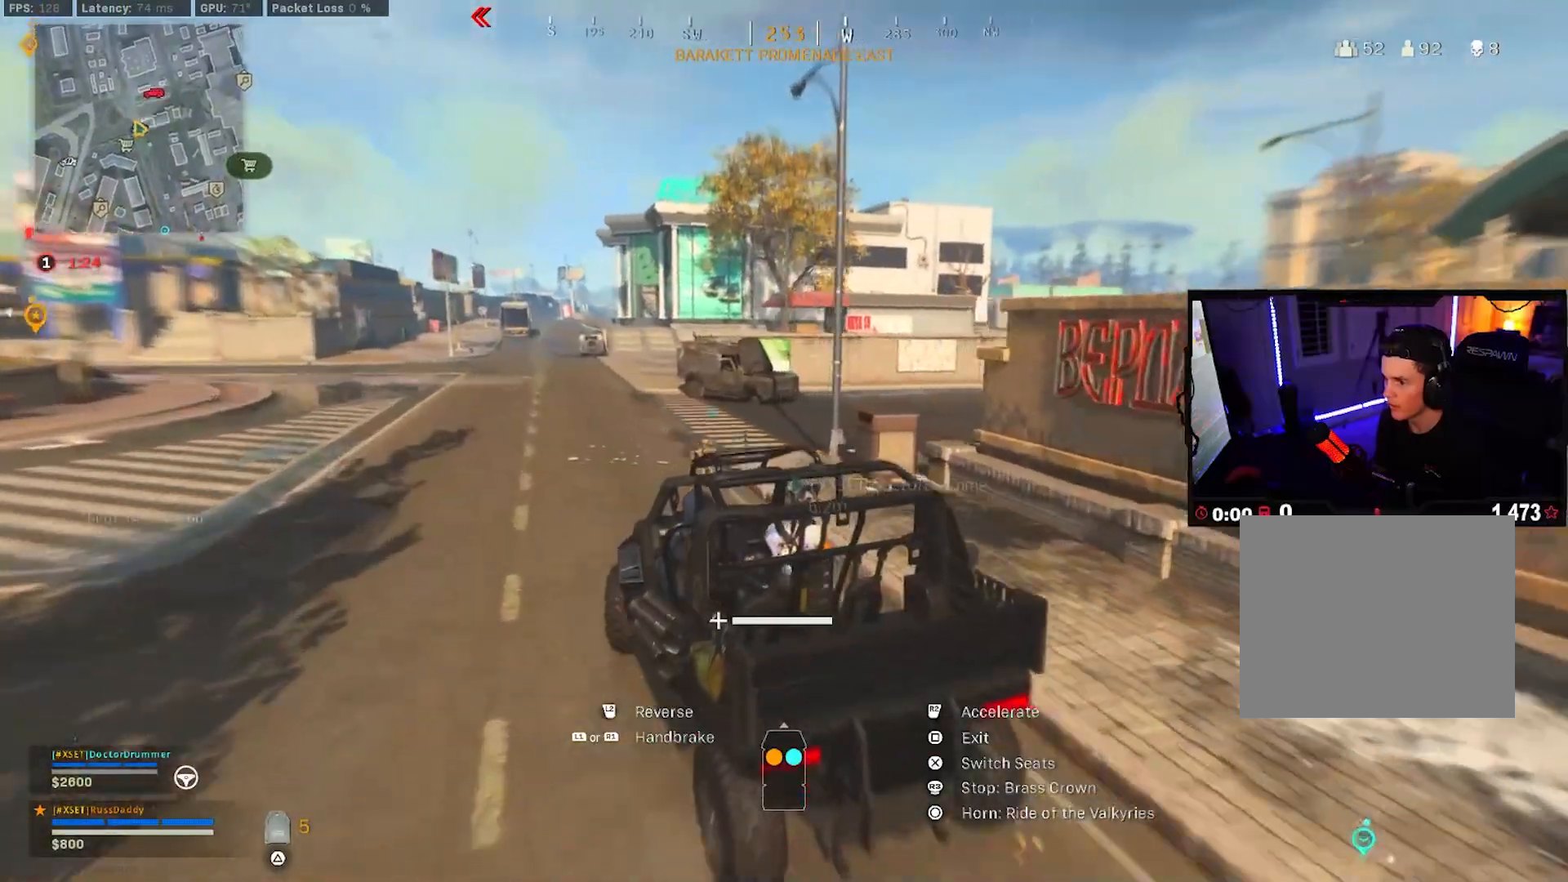
{"buttons": ["R2"], "left_stick": "up-right", "right_stick": "right", "events": [[250, "L1", "up"], [367, "L1", "down"], [467, "L1", "up"]]}
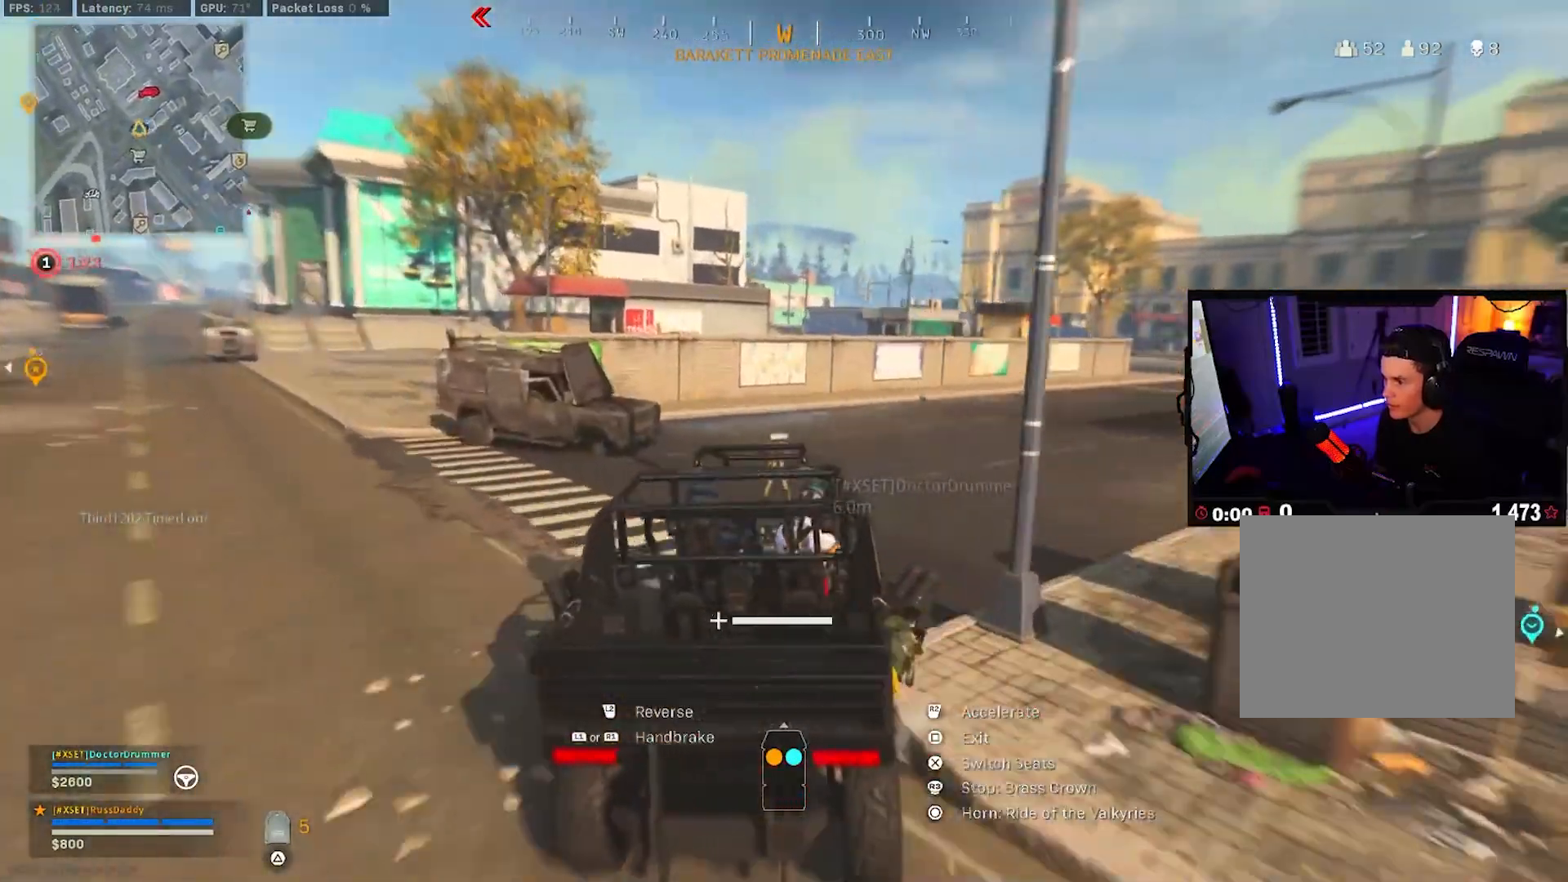
{"buttons": ["R2"], "left_stick": "up-right", "right_stick": "center", "events": [[350, "right_stick", "center"]]}
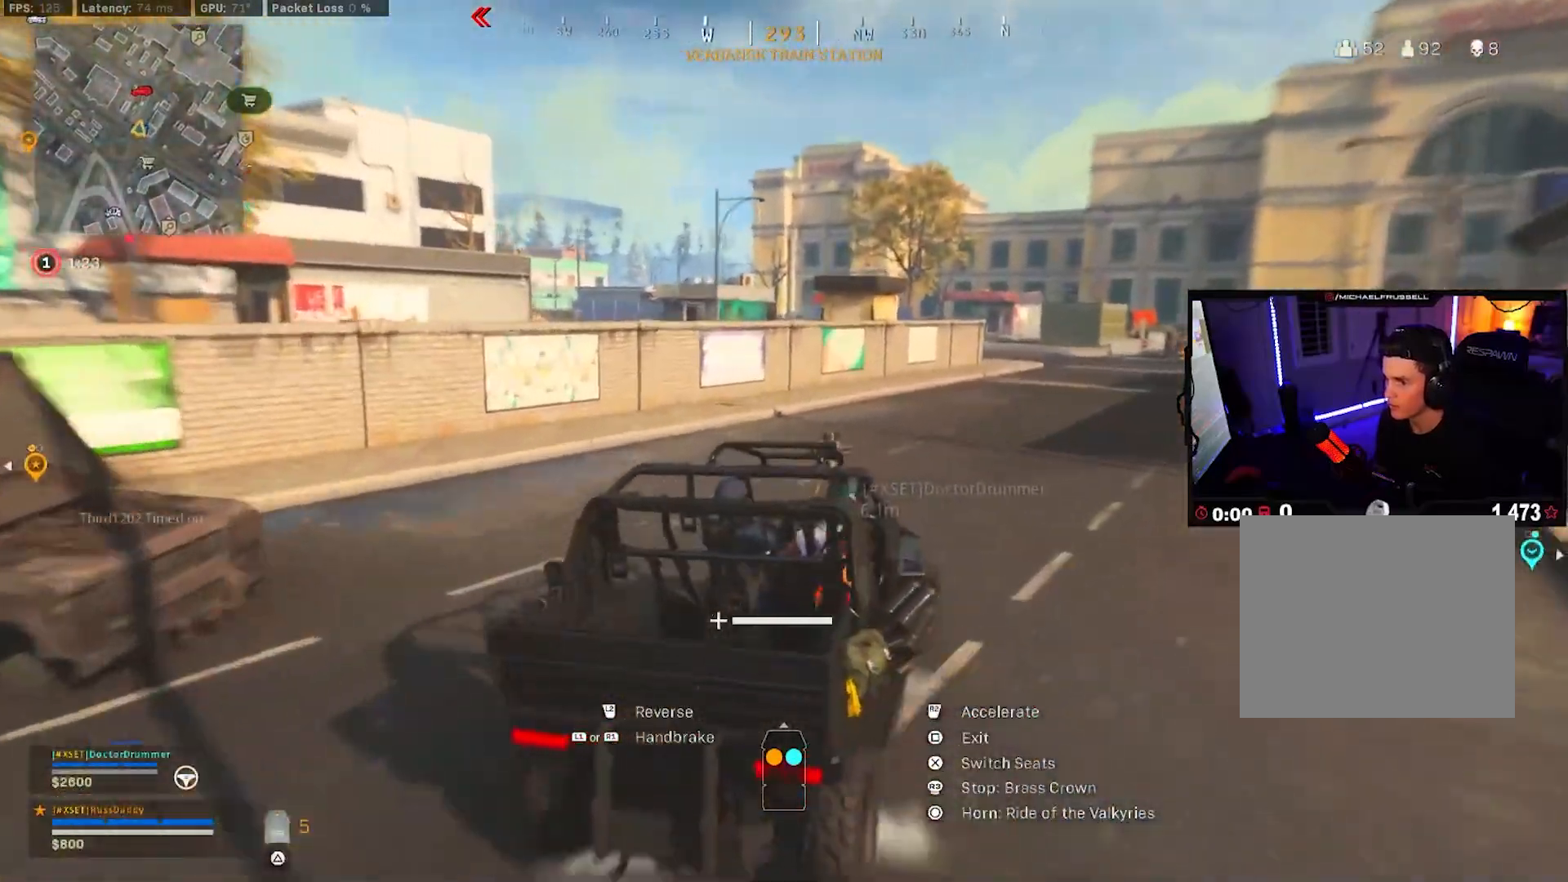
{"buttons": ["R2"], "left_stick": "center", "right_stick": "center", "events": [[150, "left_stick", "up"], [483, "left_stick", "center"]]}
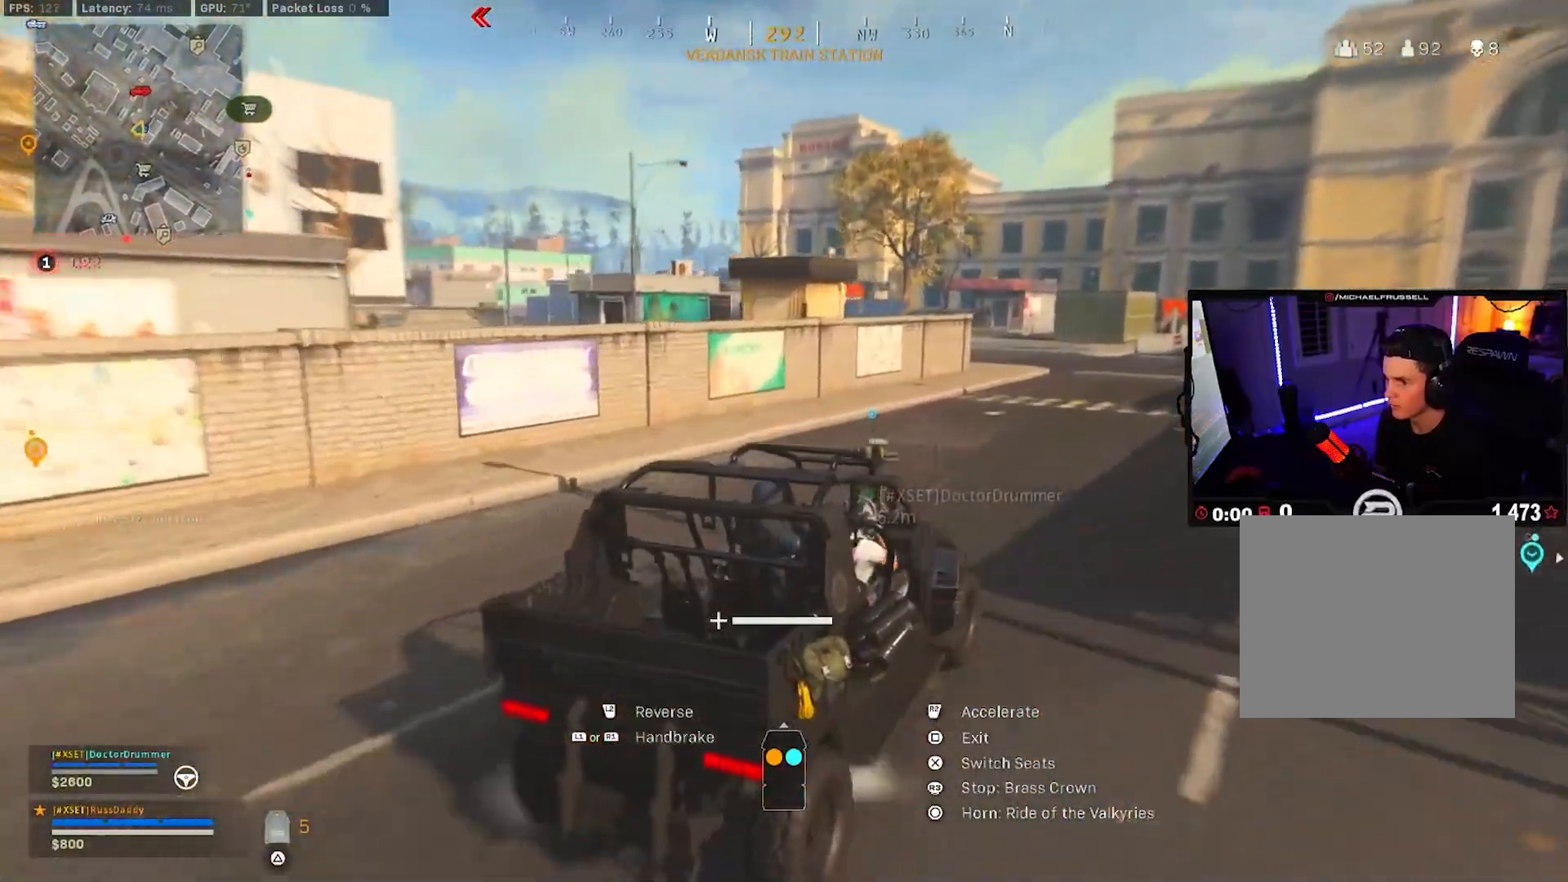
{"buttons": ["R2"], "left_stick": "up-left", "right_stick": "center", "events": [[33, "left_stick", "up-right"], [300, "left_stick", "up-left"]]}
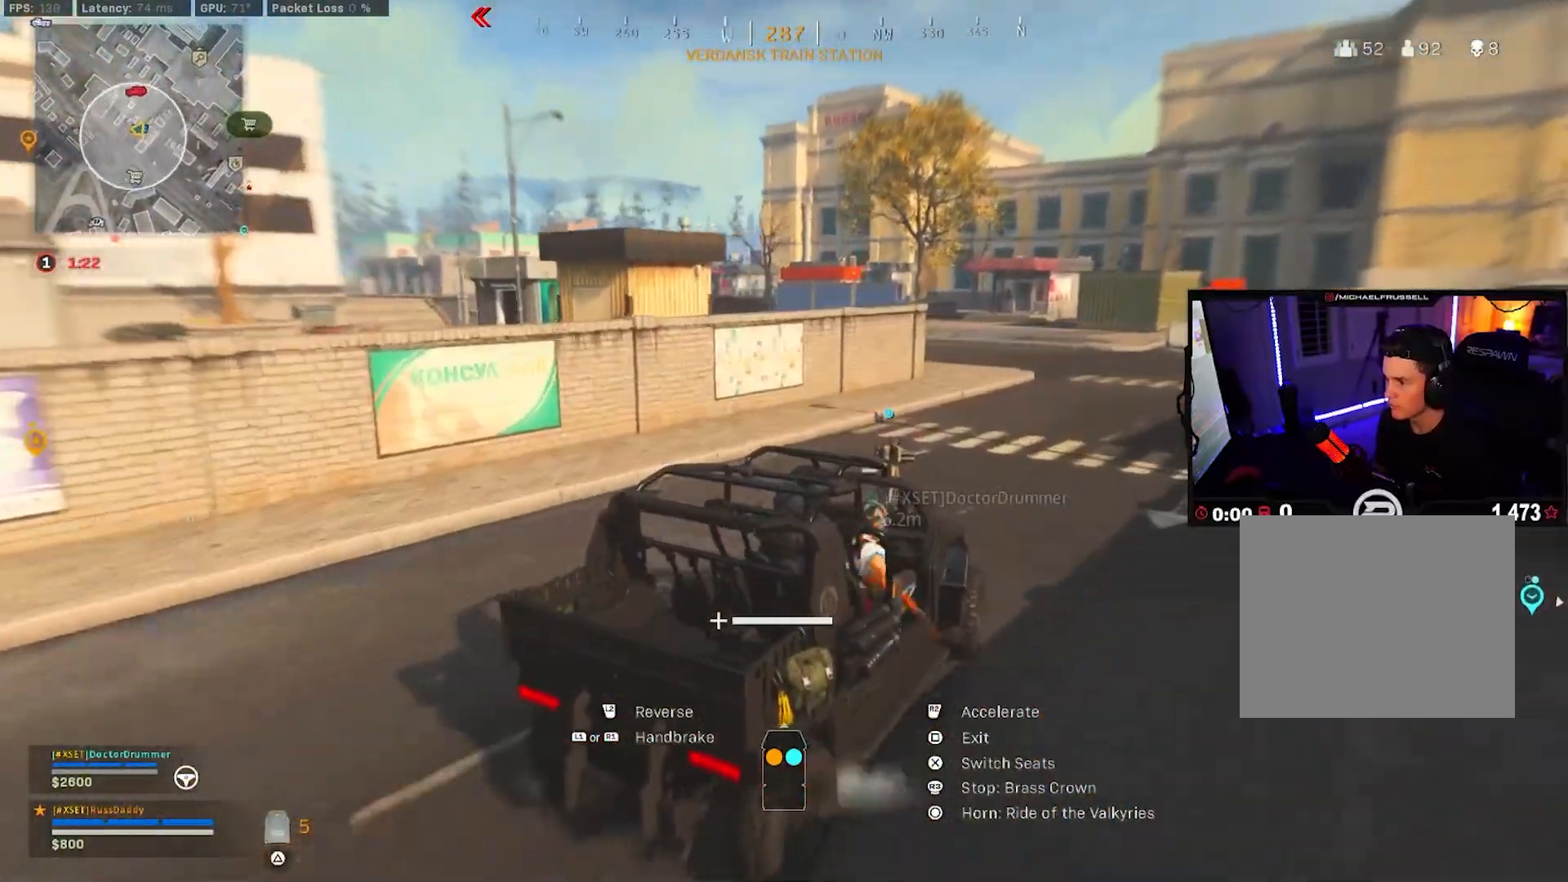
{"buttons": ["R2"], "left_stick": "up-left", "right_stick": "left", "events": [[150, "left_stick", "center"], [217, "right_stick", "left"], [250, "left_stick", "up-left"]]}
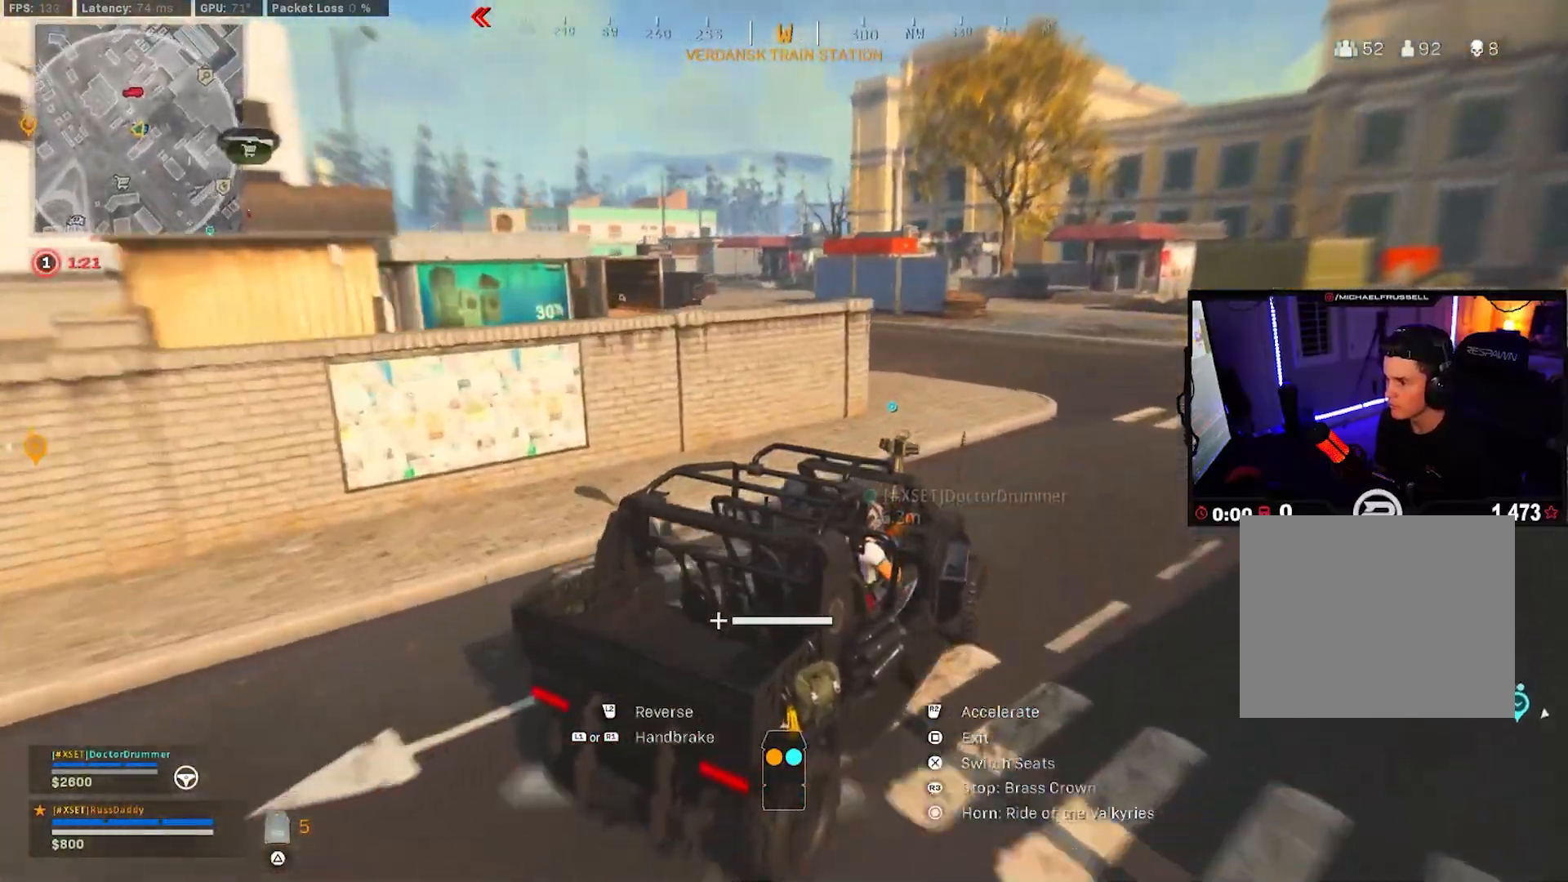
{"buttons": ["R2"], "left_stick": "up-left", "right_stick": "left", "events": []}
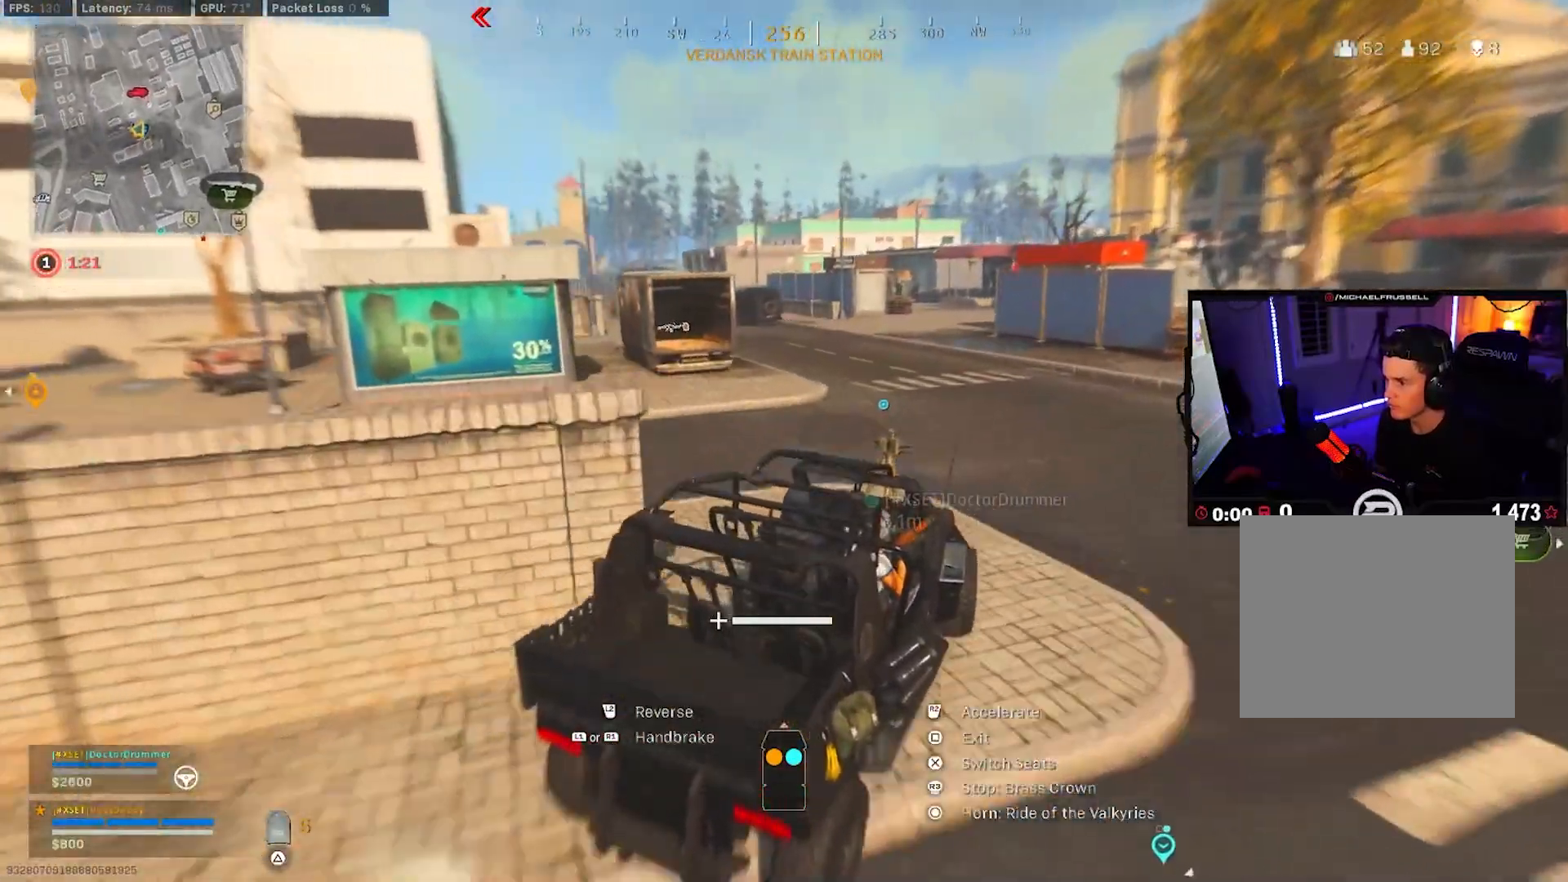
{"buttons": ["R2"], "left_stick": "up-left", "right_stick": "center", "events": [[317, "right_stick", "center"]]}
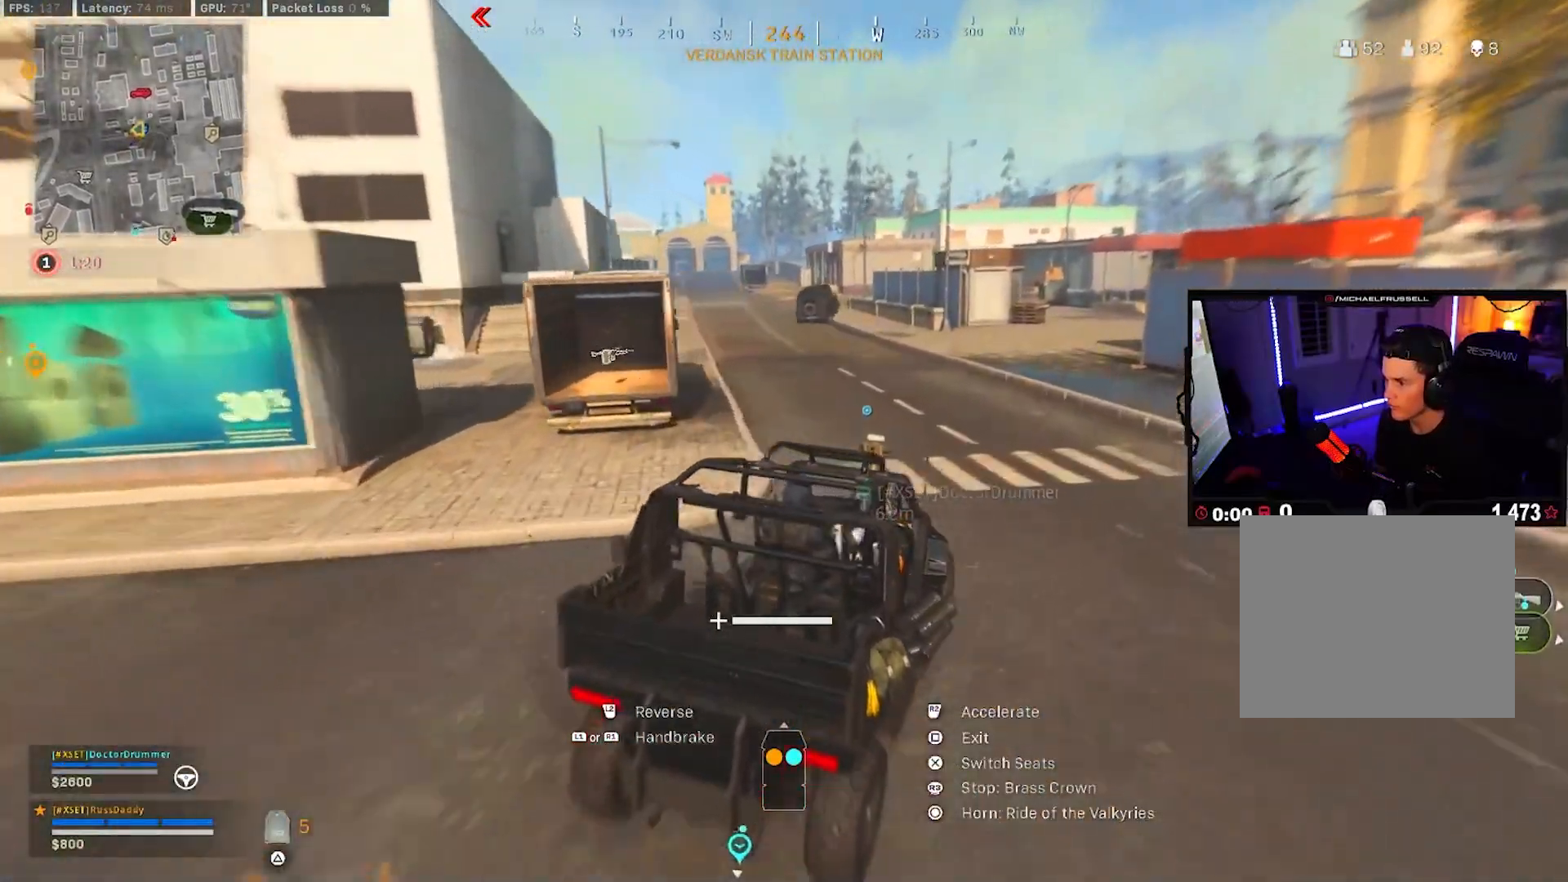
{"buttons": ["R2"], "left_stick": "up-left", "right_stick": "right", "events": [[417, "right_stick", "right"]]}
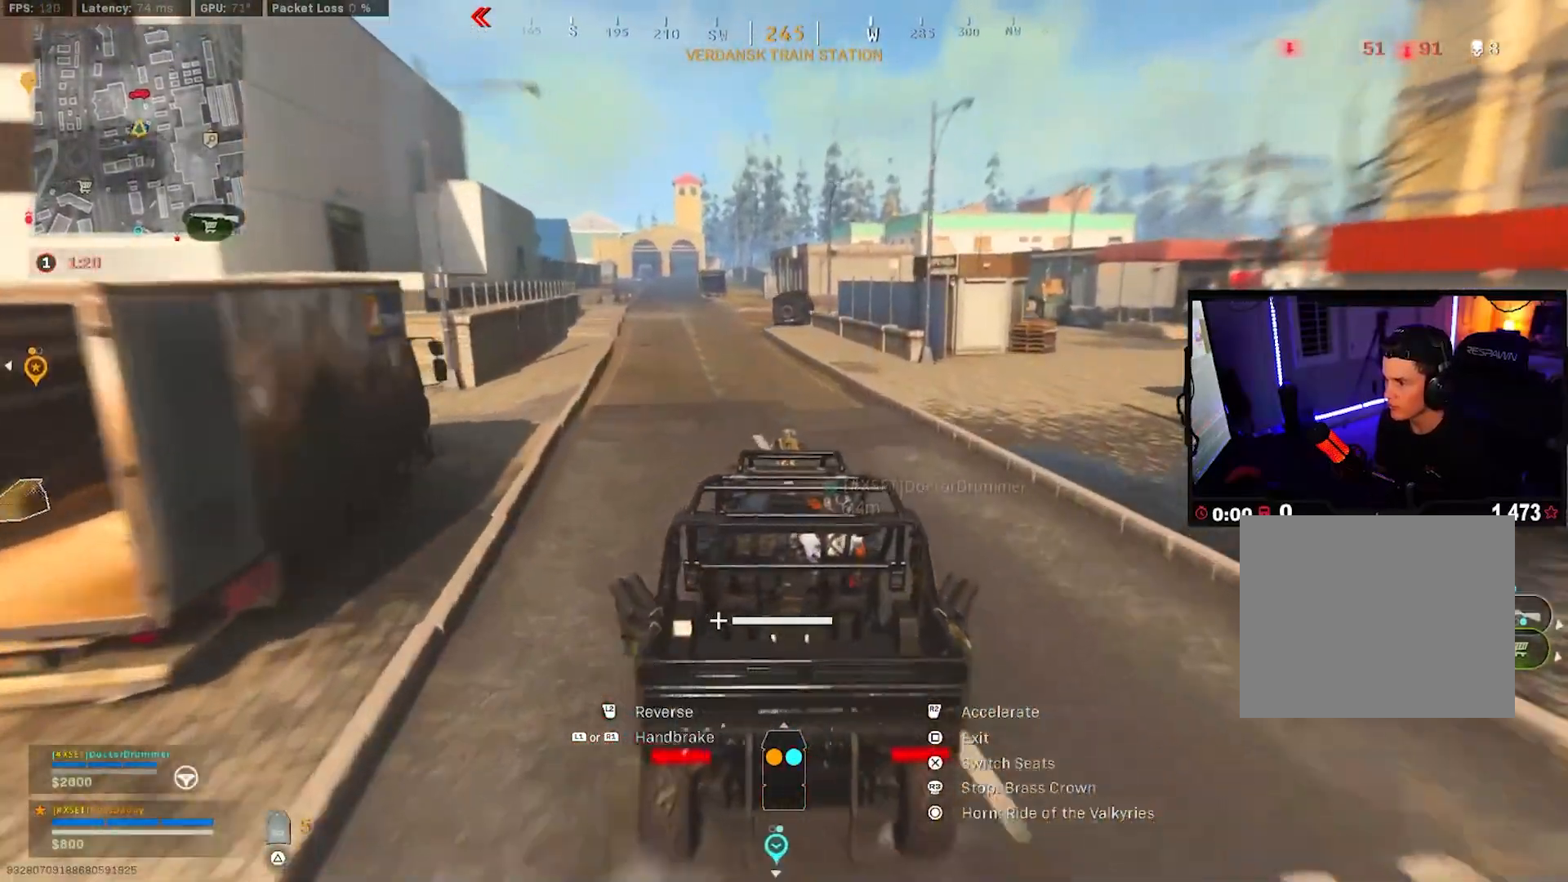
{"buttons": ["R2"], "left_stick": "up-right", "right_stick": "right", "events": [[400, "left_stick", "center"], [500, "left_stick", "up-right"]]}
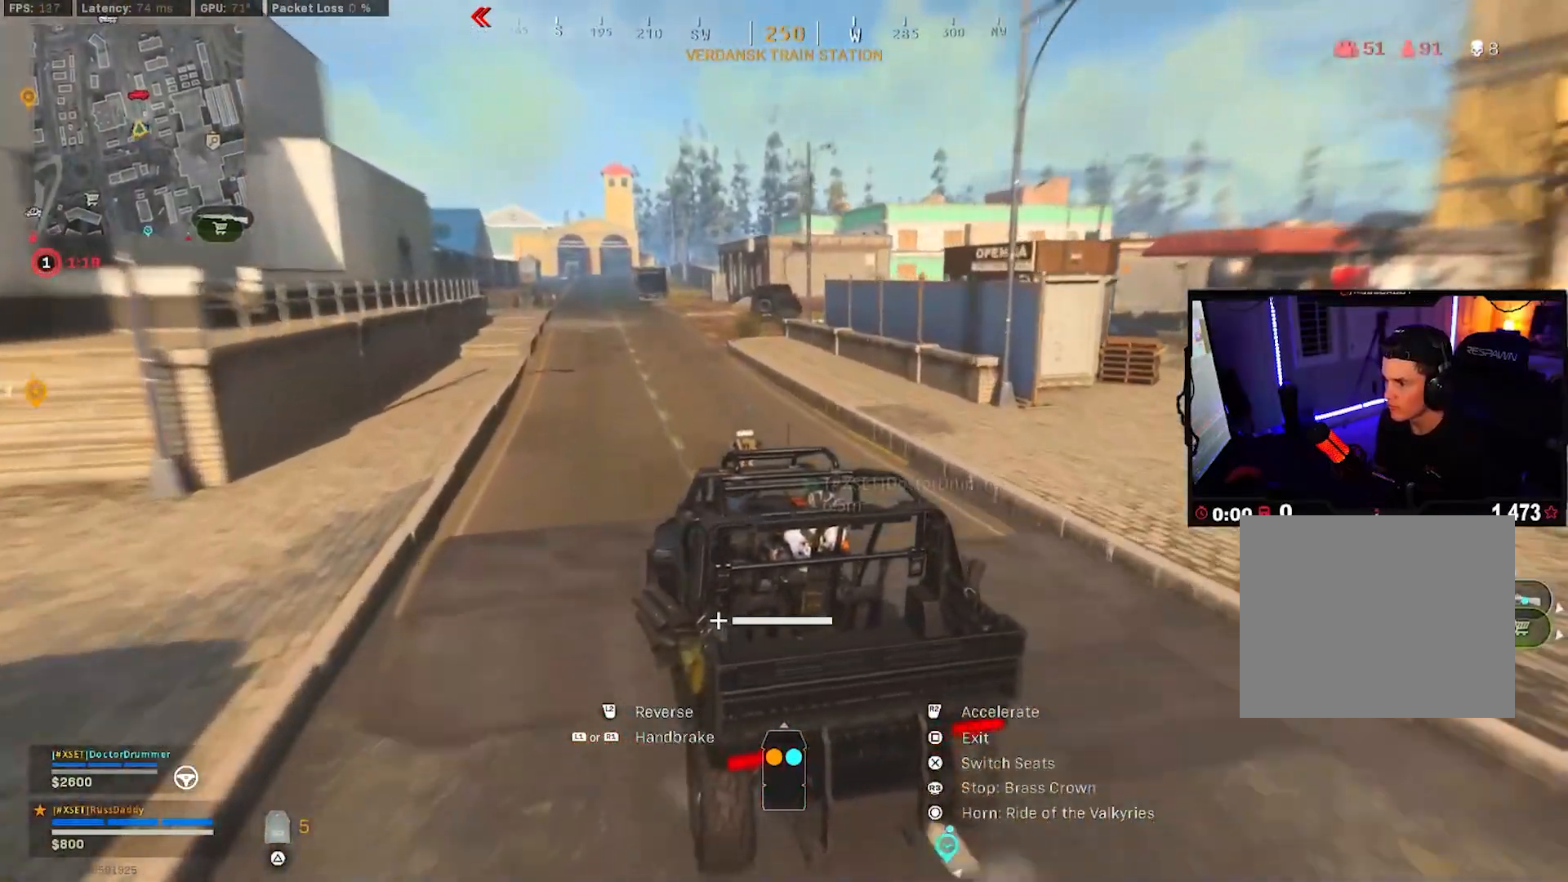
{"buttons": ["R2"], "left_stick": "center", "right_stick": "right", "events": [[250, "left_stick", "up-left"], [450, "left_stick", "center"]]}
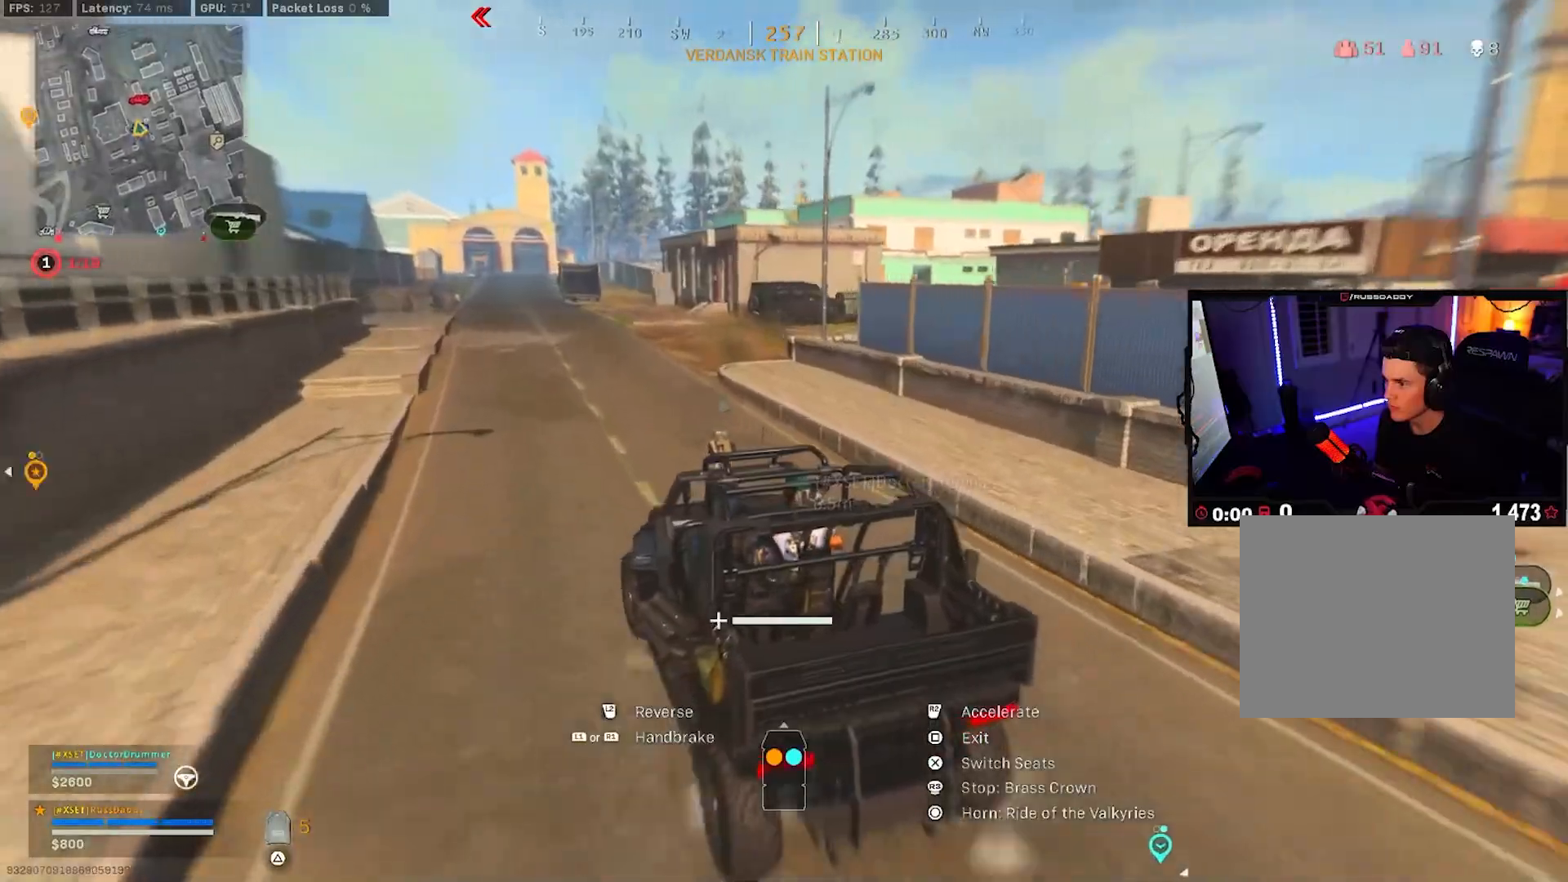
{"buttons": ["R2"], "left_stick": "up-right", "right_stick": "right", "events": [[133, "left_stick", "up-right"]]}
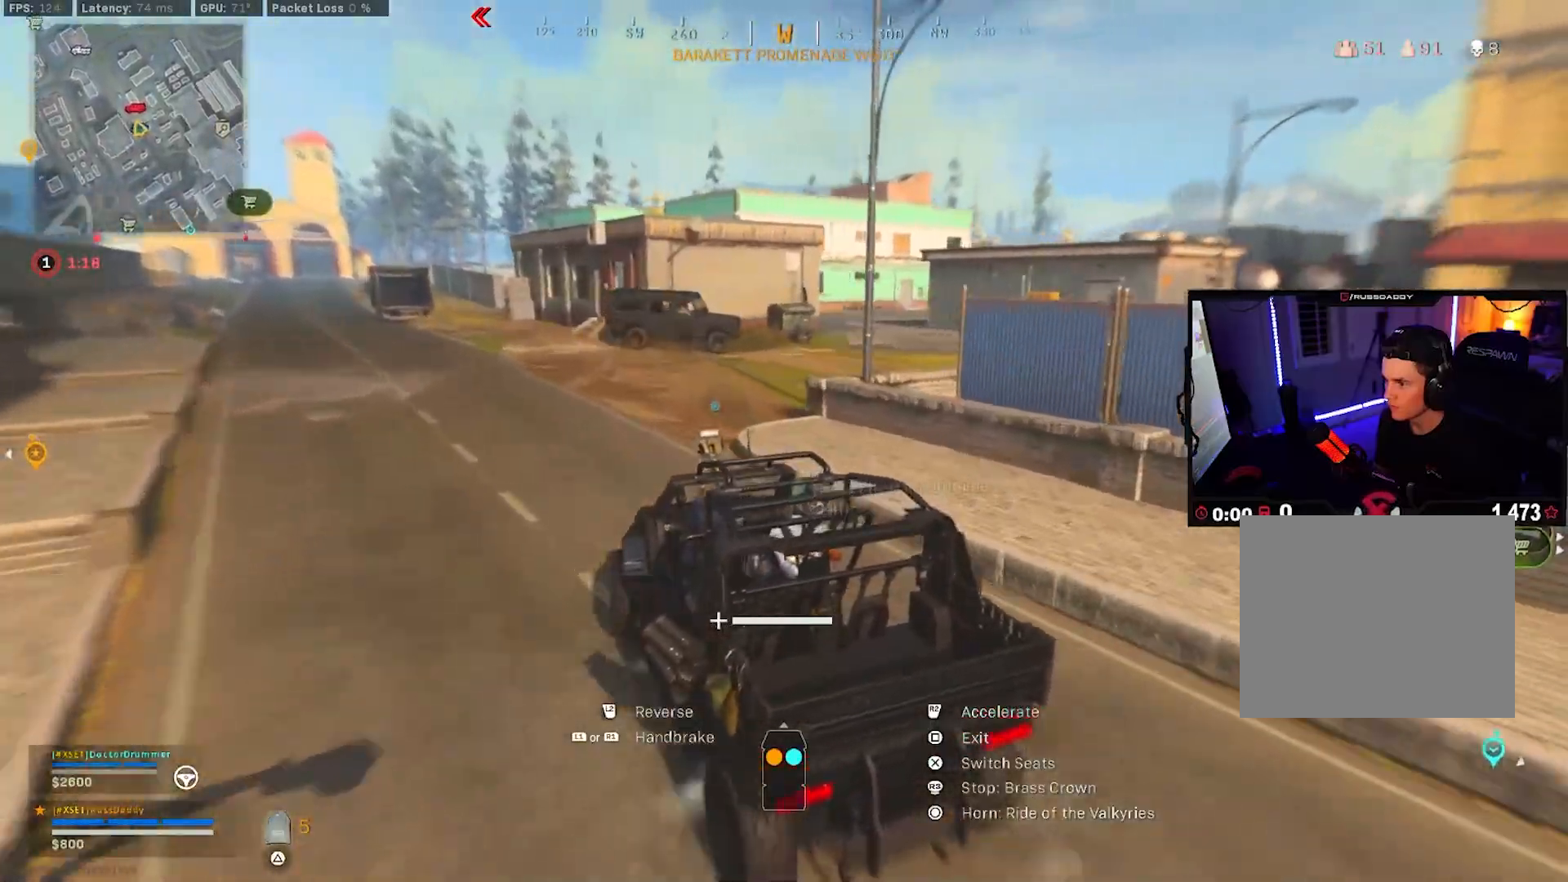
{"buttons": ["R2"], "left_stick": "up-right", "right_stick": "center", "events": [[33, "right_stick", "center"], [167, "left_stick", "up"], [267, "left_stick", "up-right"]]}
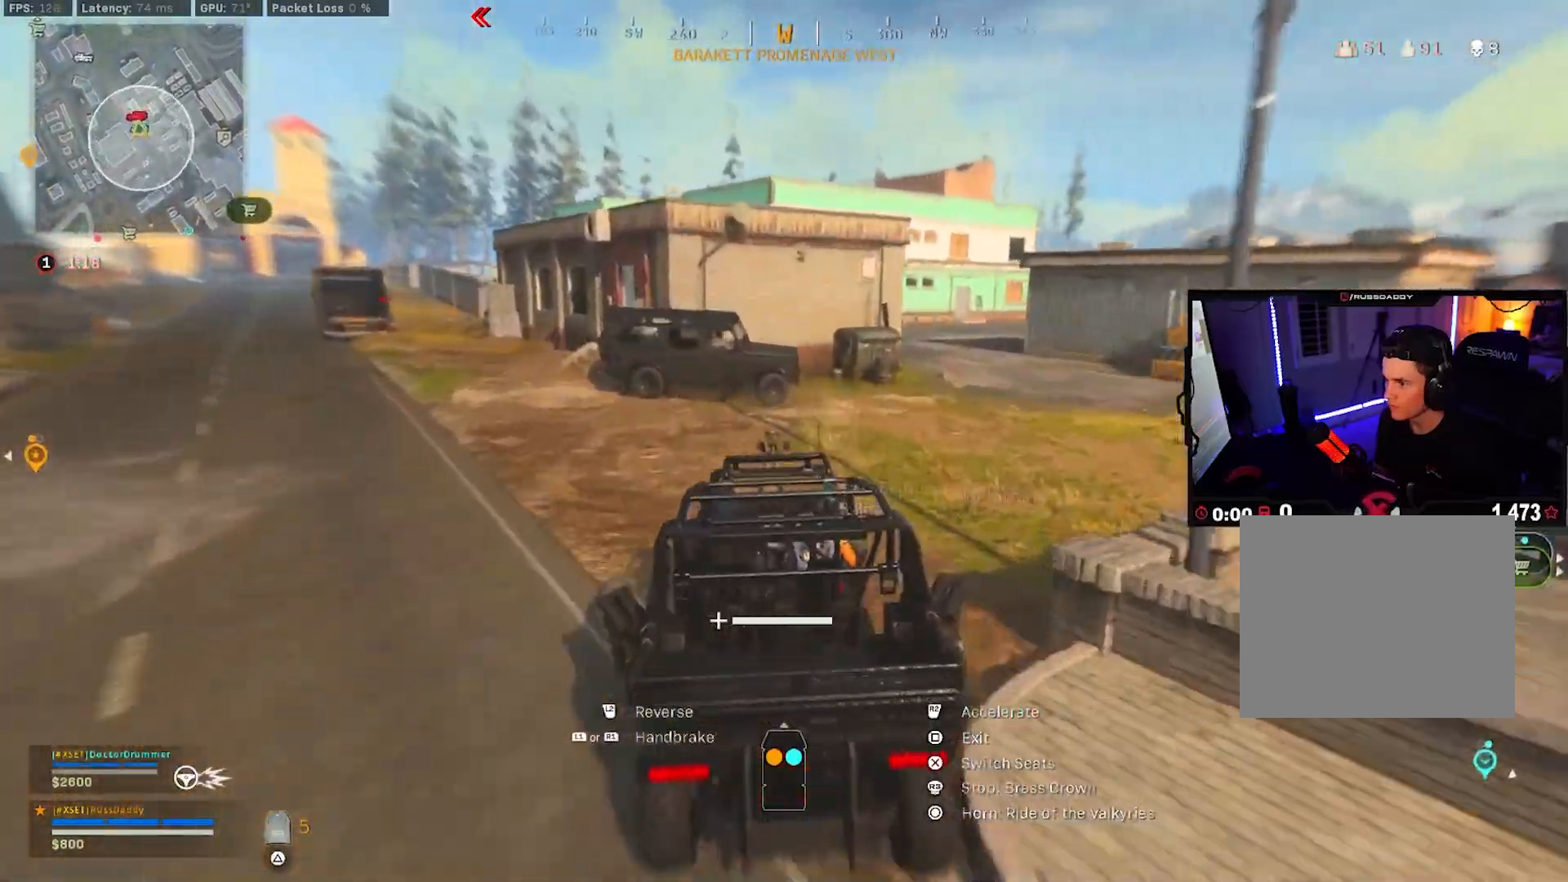
{"buttons": ["R2"], "left_stick": "up-right", "right_stick": "left", "events": [[100, "left_stick", "right"], [417, "left_stick", "up"], [467, "left_stick", "up-right"], [500, "right_stick", "left"]]}
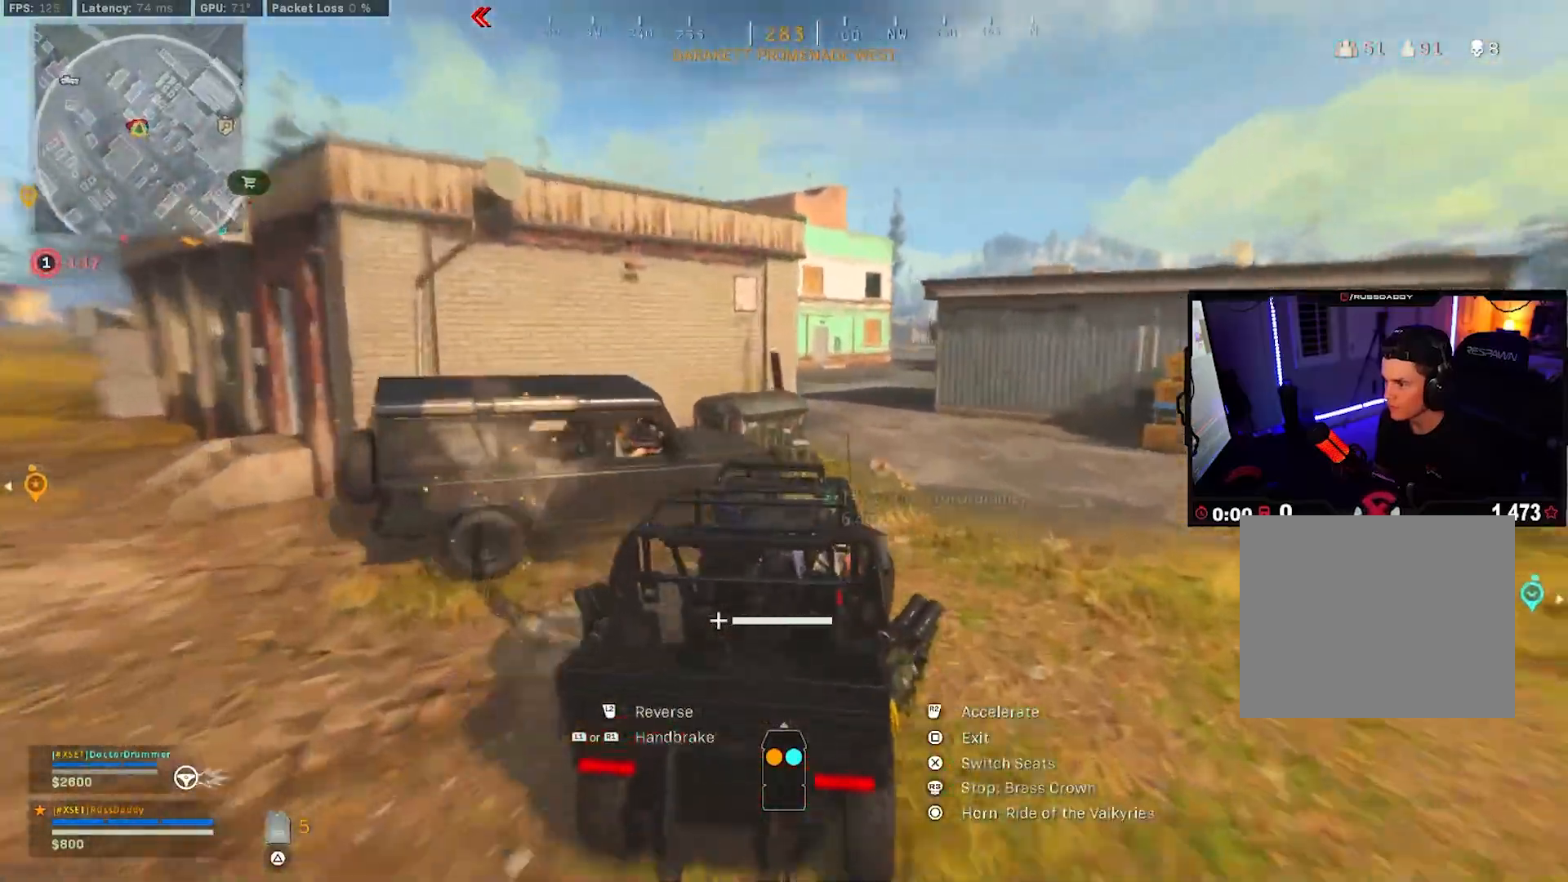
{"buttons": [], "left_stick": "up", "right_stick": "center", "events": [[117, "left_stick", "up-left"], [133, "right_stick", "center"], [217, "left_stick", "right"], [233, "R2", "up"], [233, "SQUARE", "down"], [300, "SQUARE", "up"], [333, "left_stick", "up"], [350, "L3", "down"], [483, "L3", "up"]]}